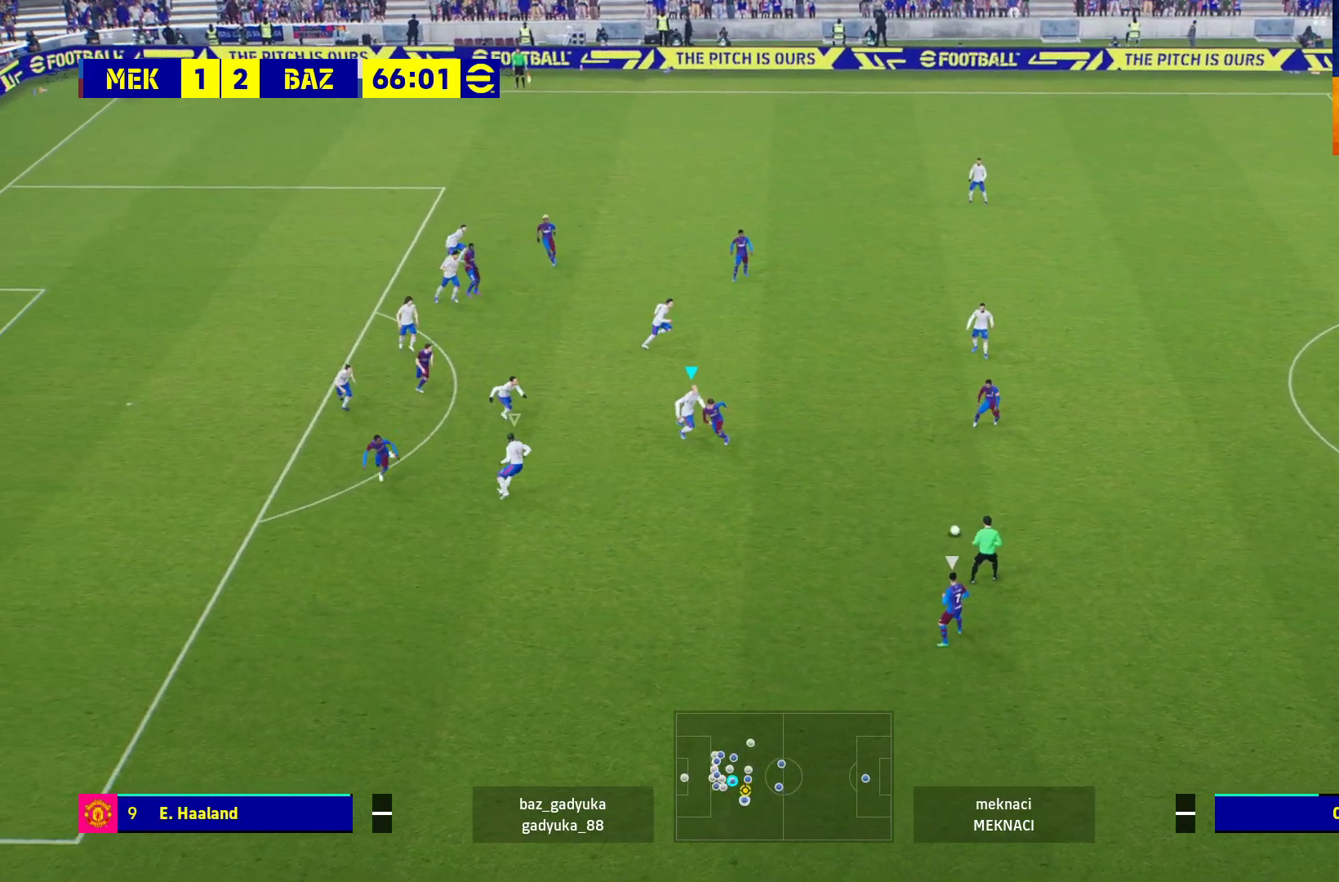
Gameplay with a controller (Xbox layout); each line is a JSON object with the inputs held at the frame after it. "events" lists button and stick changes between this image and that frame as [ms after this image, input, new state], when the widget could be followed in between.
{"buttons": ["R1"], "left_stick": "down", "right_stick": "center", "events": [[317, "left_stick", "down"]]}
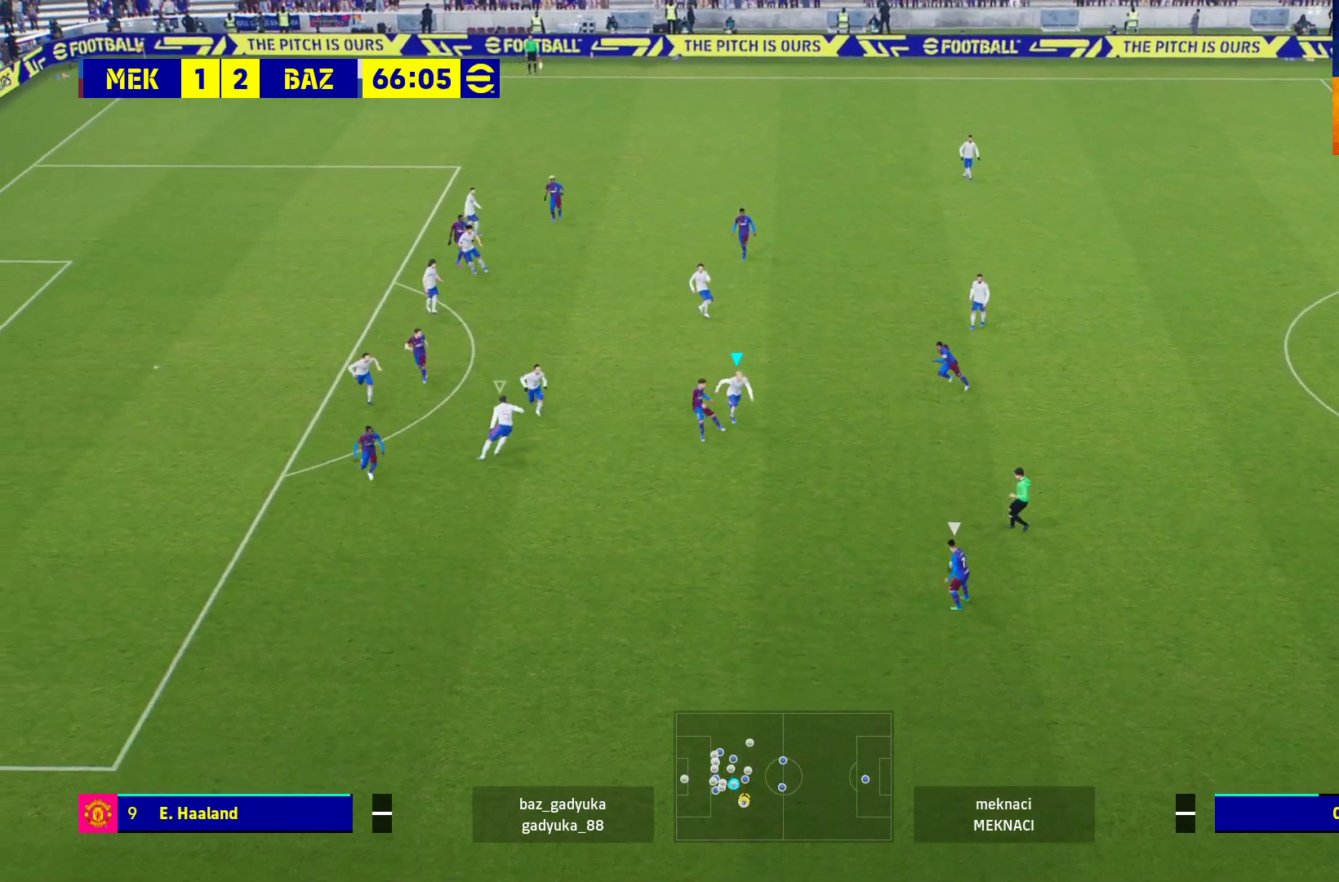
{"buttons": ["L2", "L3"], "left_stick": "down-left", "right_stick": "center", "events": [[133, "L2", "down"], [150, "L3", "down"], [200, "left_stick", "down-left"], [217, "R1", "up"]]}
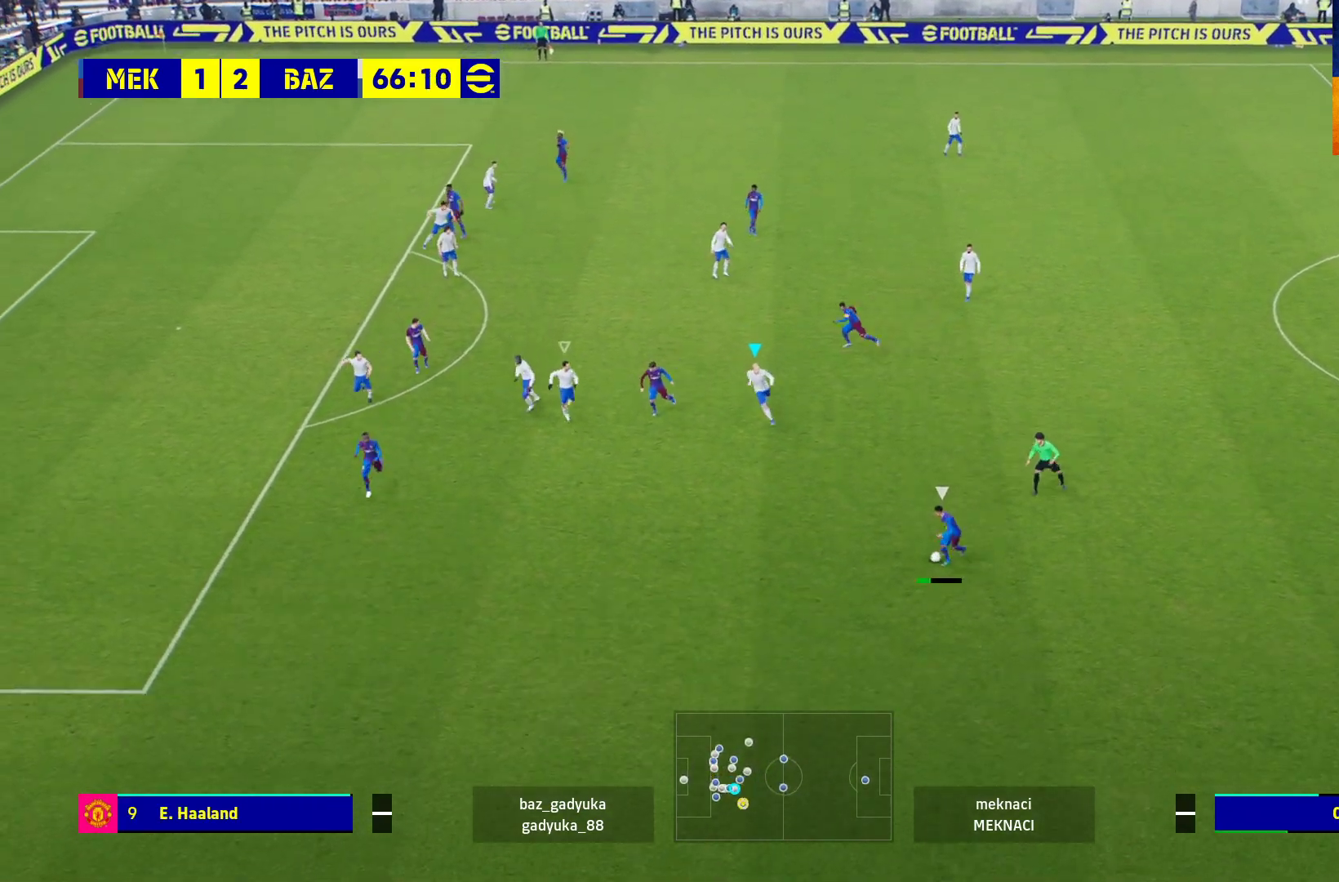
{"buttons": ["L2", "L3"], "left_stick": "down-left", "right_stick": "center", "events": []}
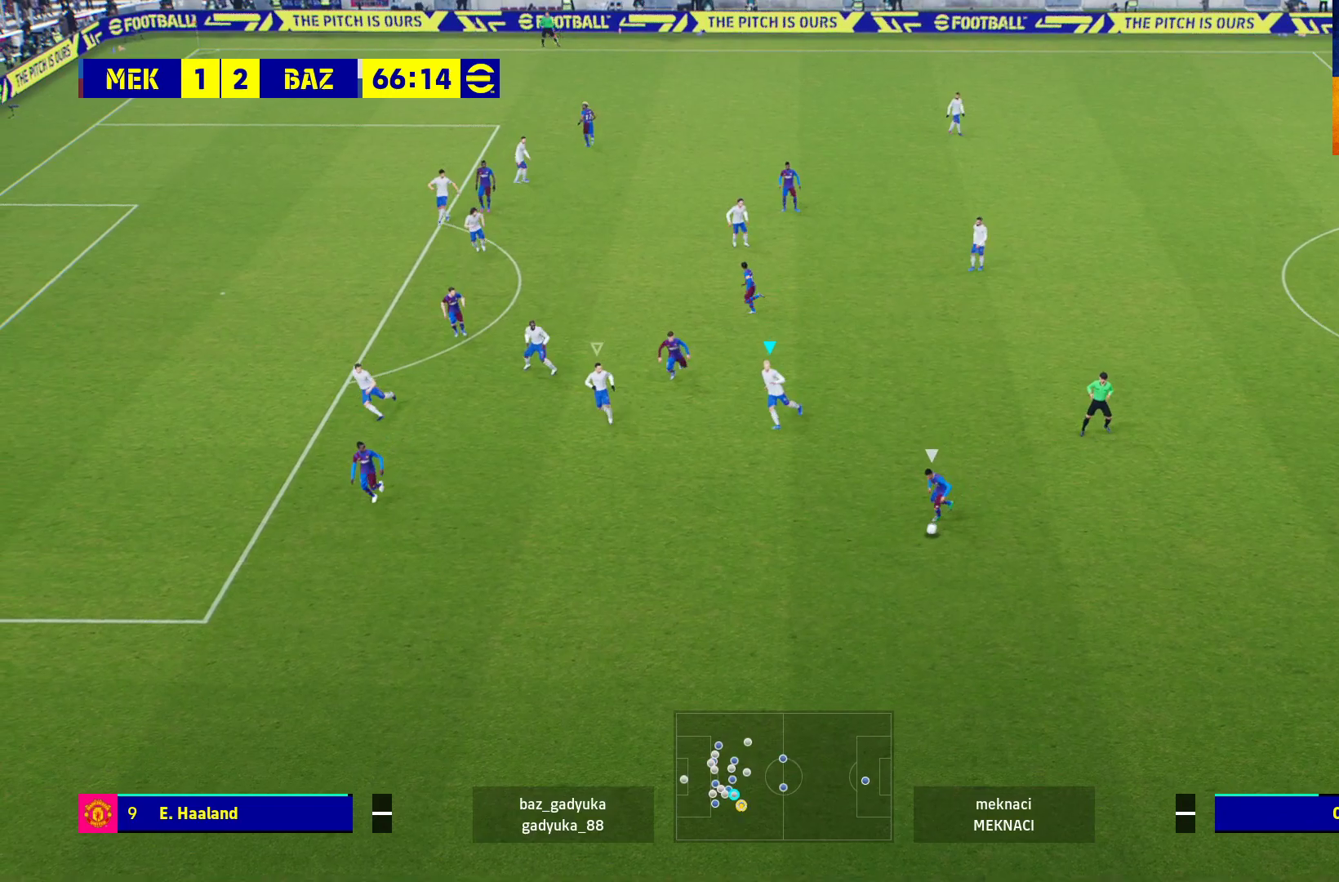
{"buttons": ["L2"], "left_stick": "down-right", "right_stick": "center", "events": [[383, "L3", "up"], [383, "left_stick", "down-right"]]}
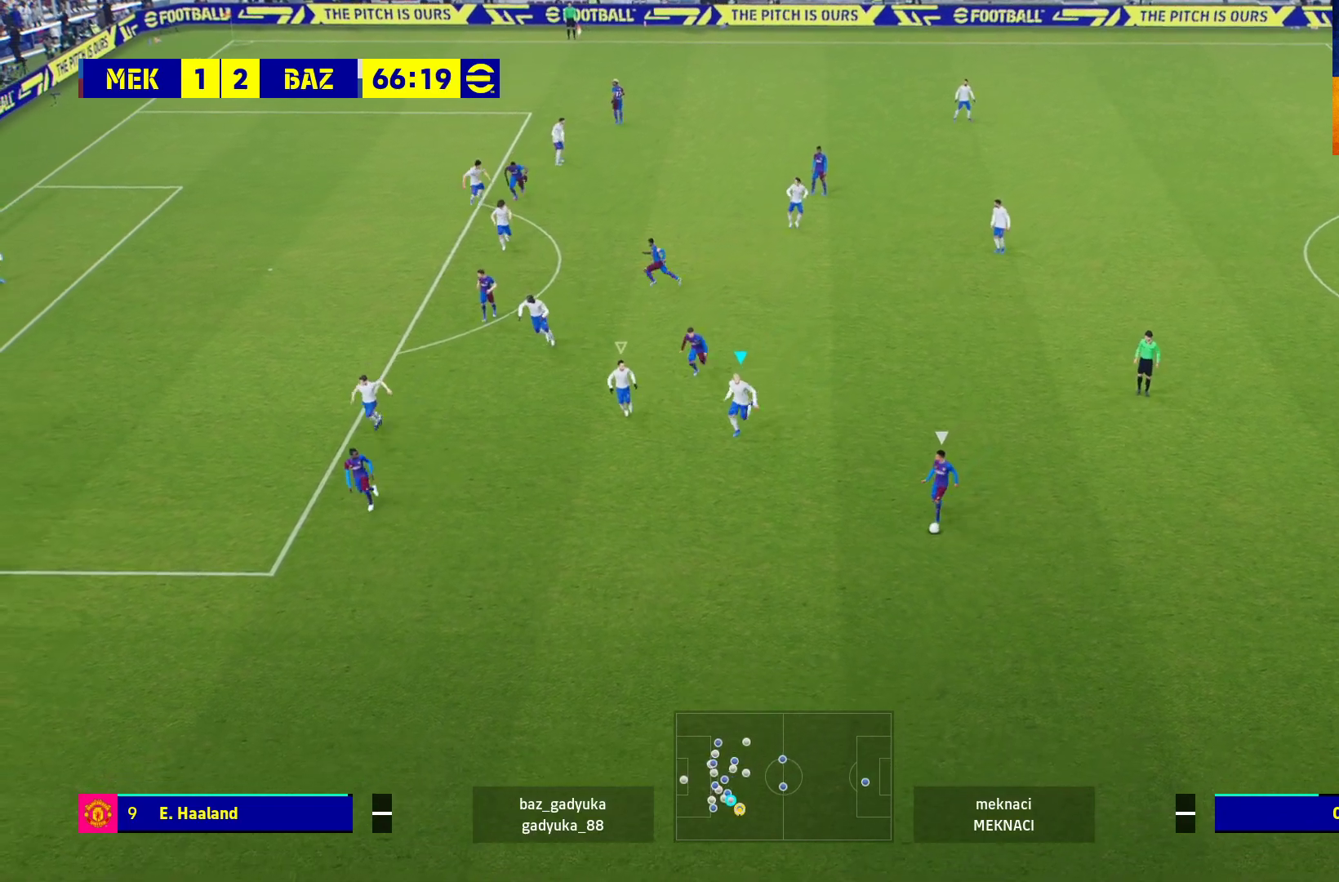
{"buttons": ["L2"], "left_stick": "down-right", "right_stick": "center", "events": [[33, "L3", "down"], [417, "L3", "up"]]}
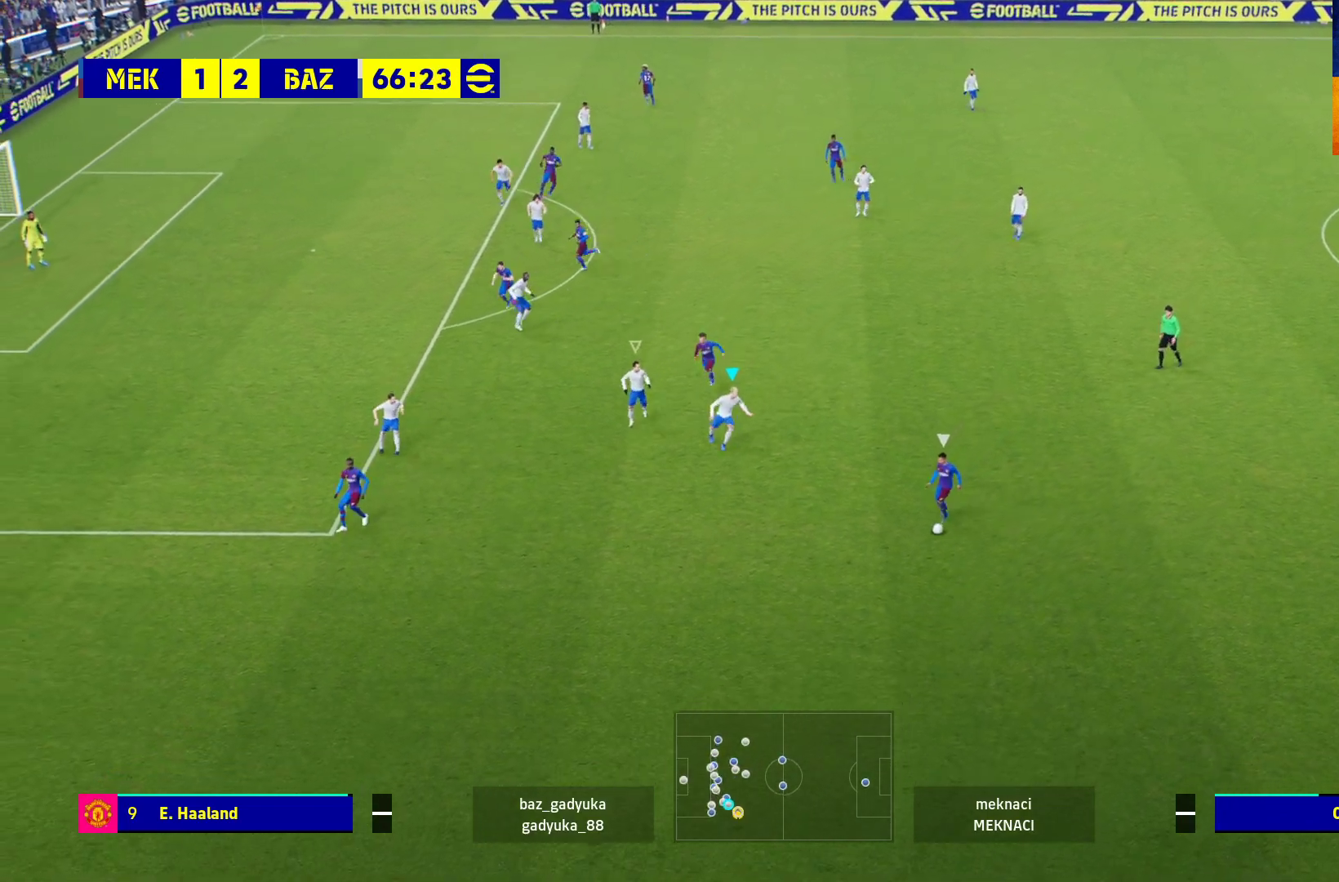
{"buttons": ["L2"], "left_stick": "down-right", "right_stick": "center", "events": []}
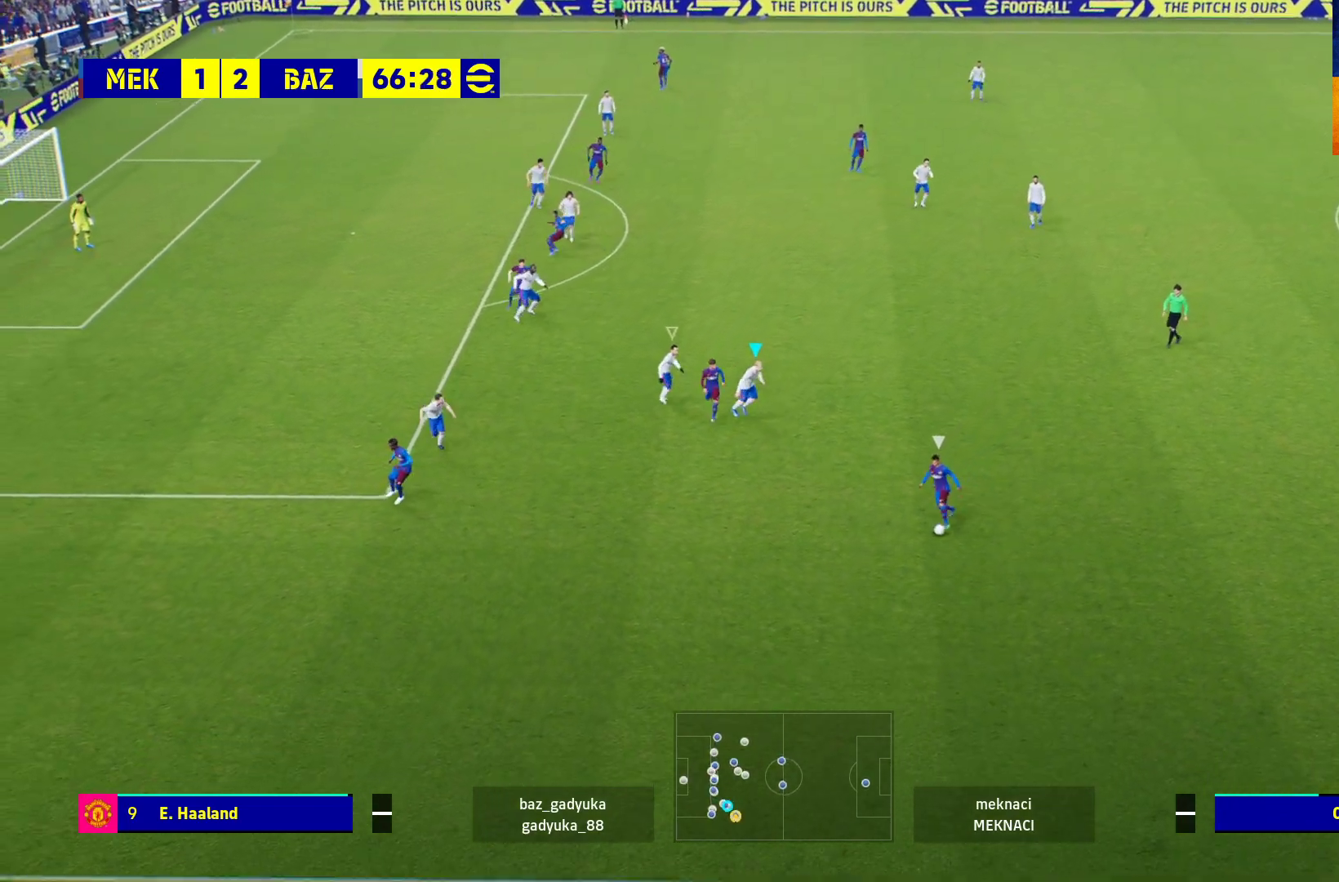
{"buttons": ["L2"], "left_stick": "down-left", "right_stick": "center", "events": [[417, "left_stick", "down-left"]]}
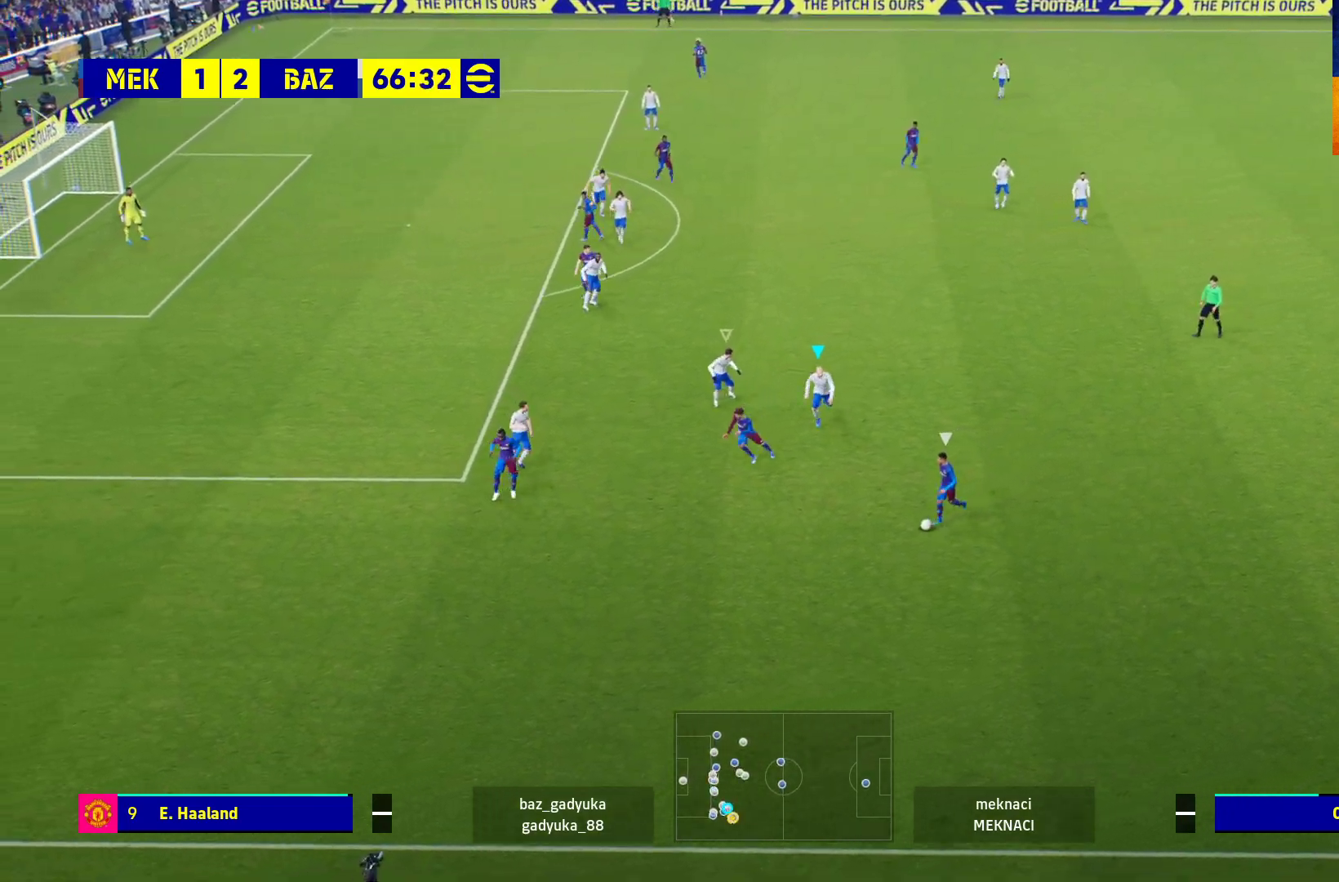
{"buttons": ["L2"], "left_stick": "down-left", "right_stick": "center", "events": []}
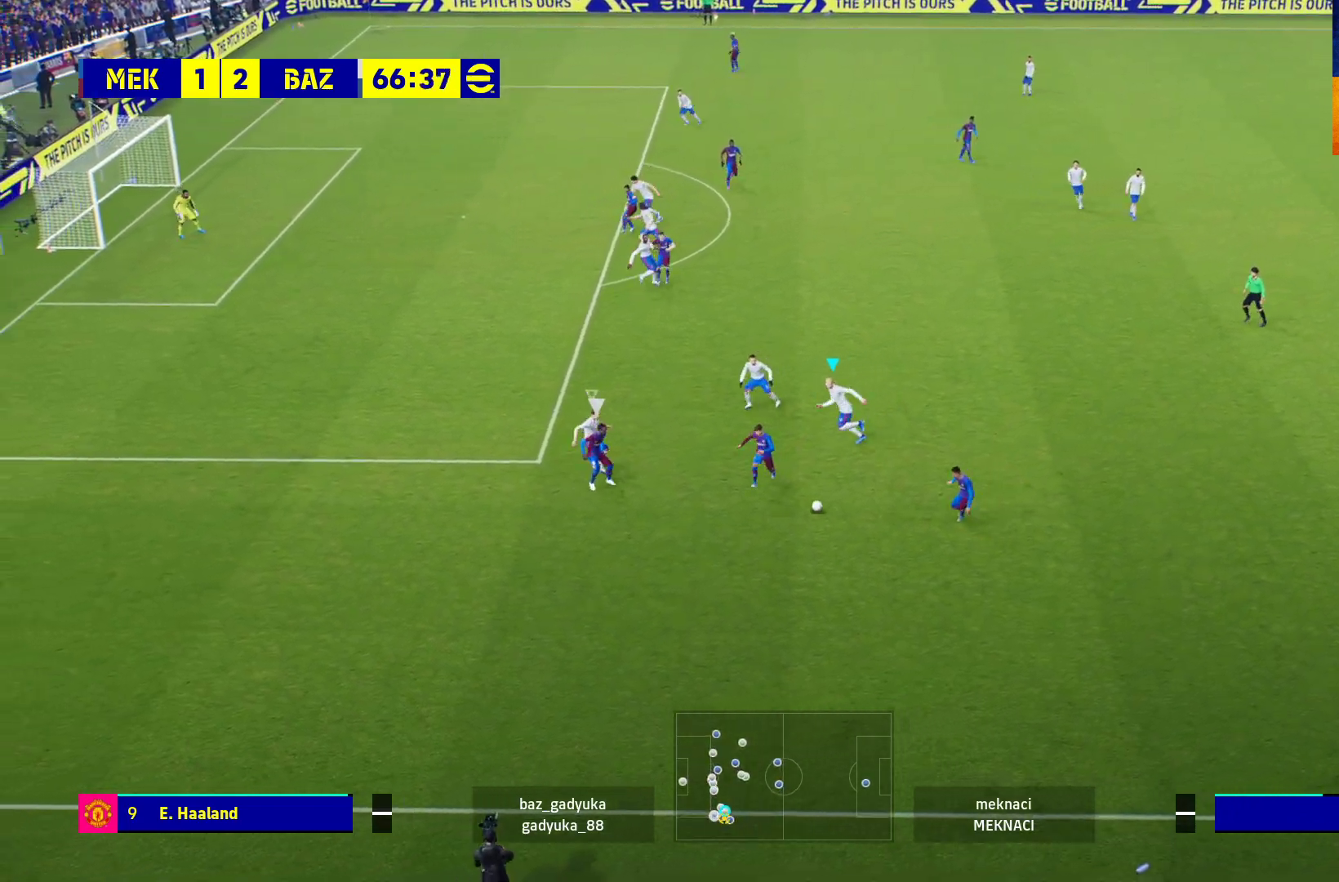
{"buttons": ["L2"], "left_stick": "down-left", "right_stick": "center", "events": []}
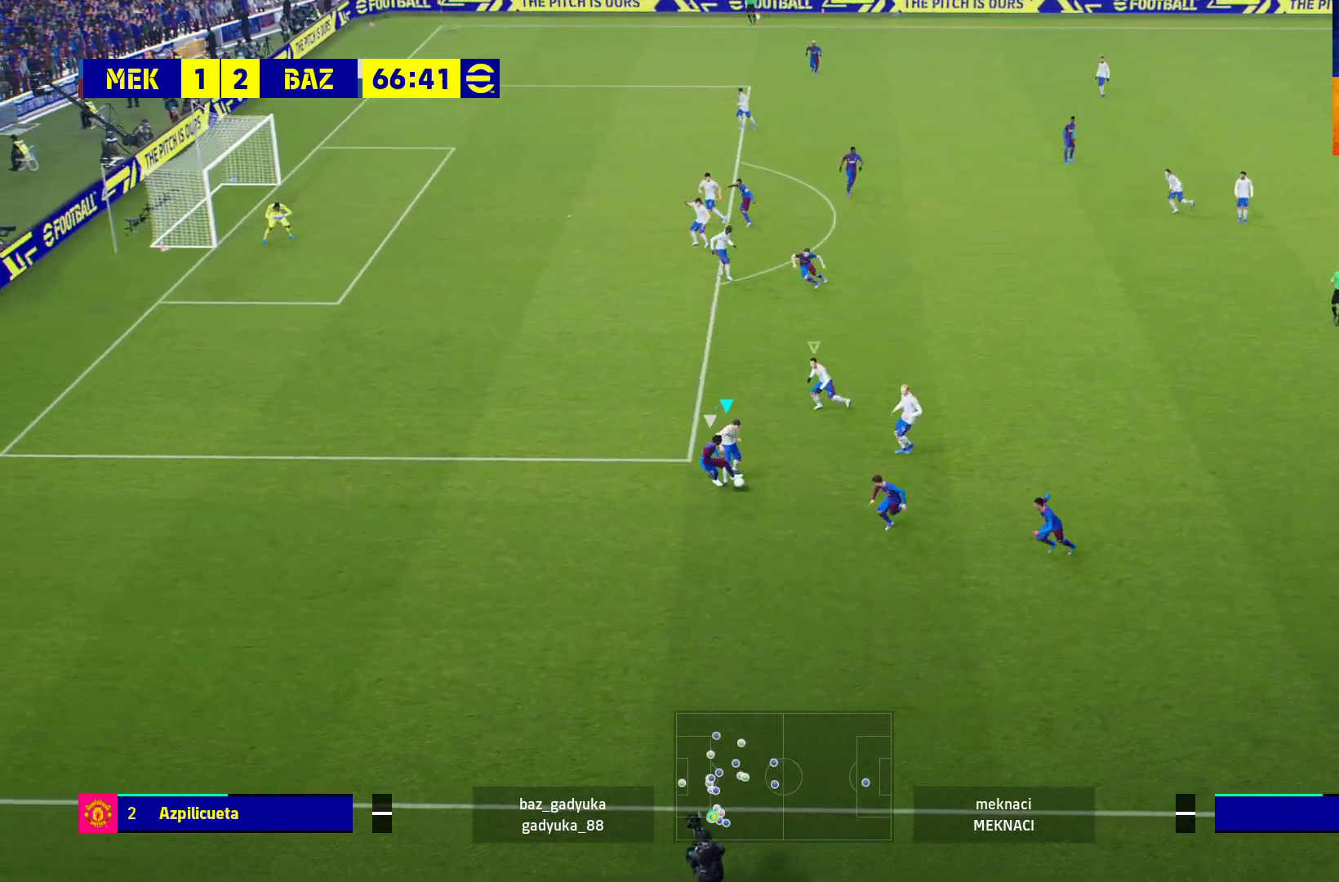
{"buttons": ["R1"], "left_stick": "left", "right_stick": "center", "events": [[83, "L2", "up"], [83, "left_stick", "up"], [367, "left_stick", "up-left"], [433, "R1", "down"], [483, "left_stick", "left"]]}
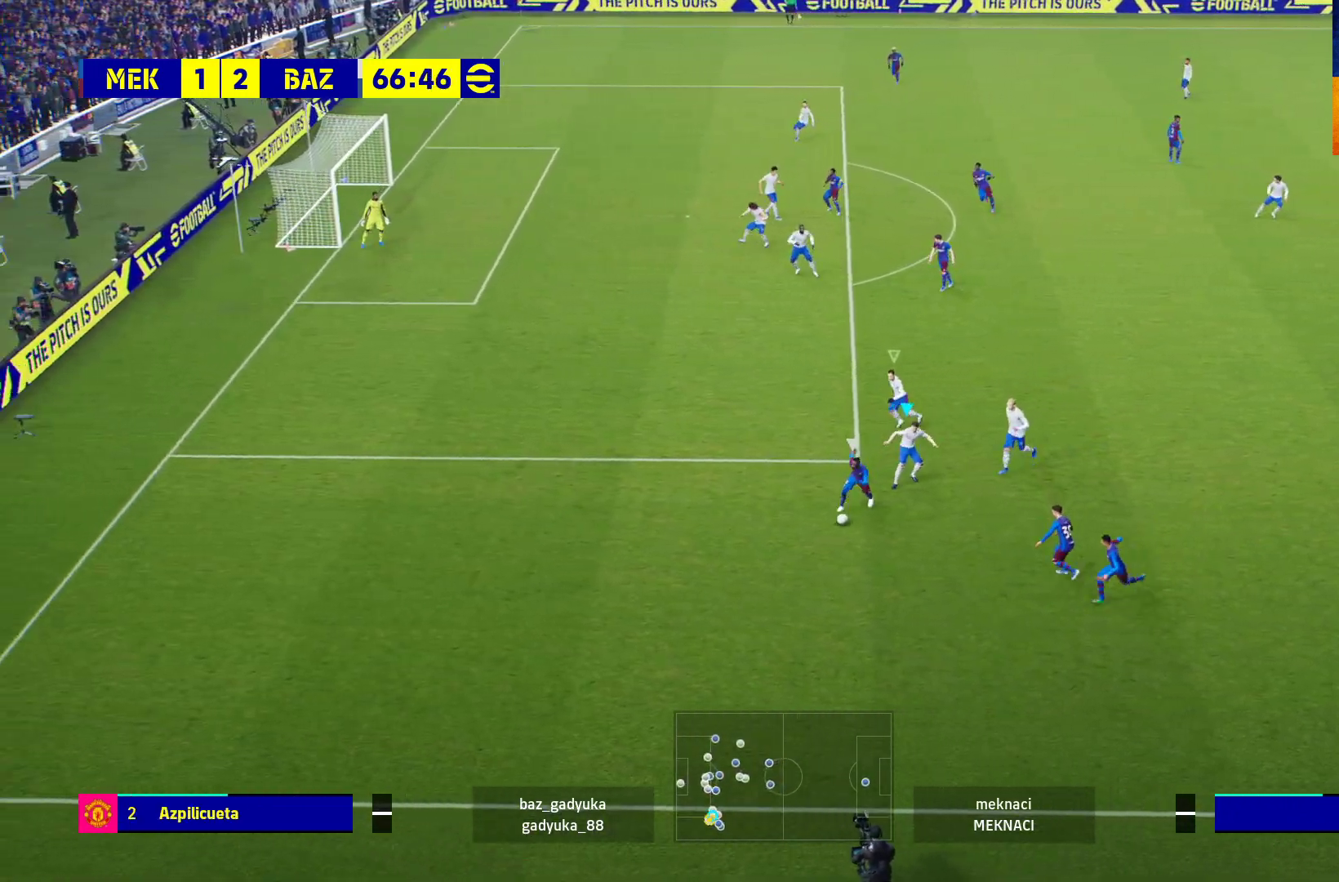
{"buttons": ["L2", "R1", "L3"], "left_stick": "down-left", "right_stick": "center", "events": [[33, "L1", "down"], [200, "L1", "up"], [333, "left_stick", "down-left"], [433, "L2", "down"], [433, "L3", "down"]]}
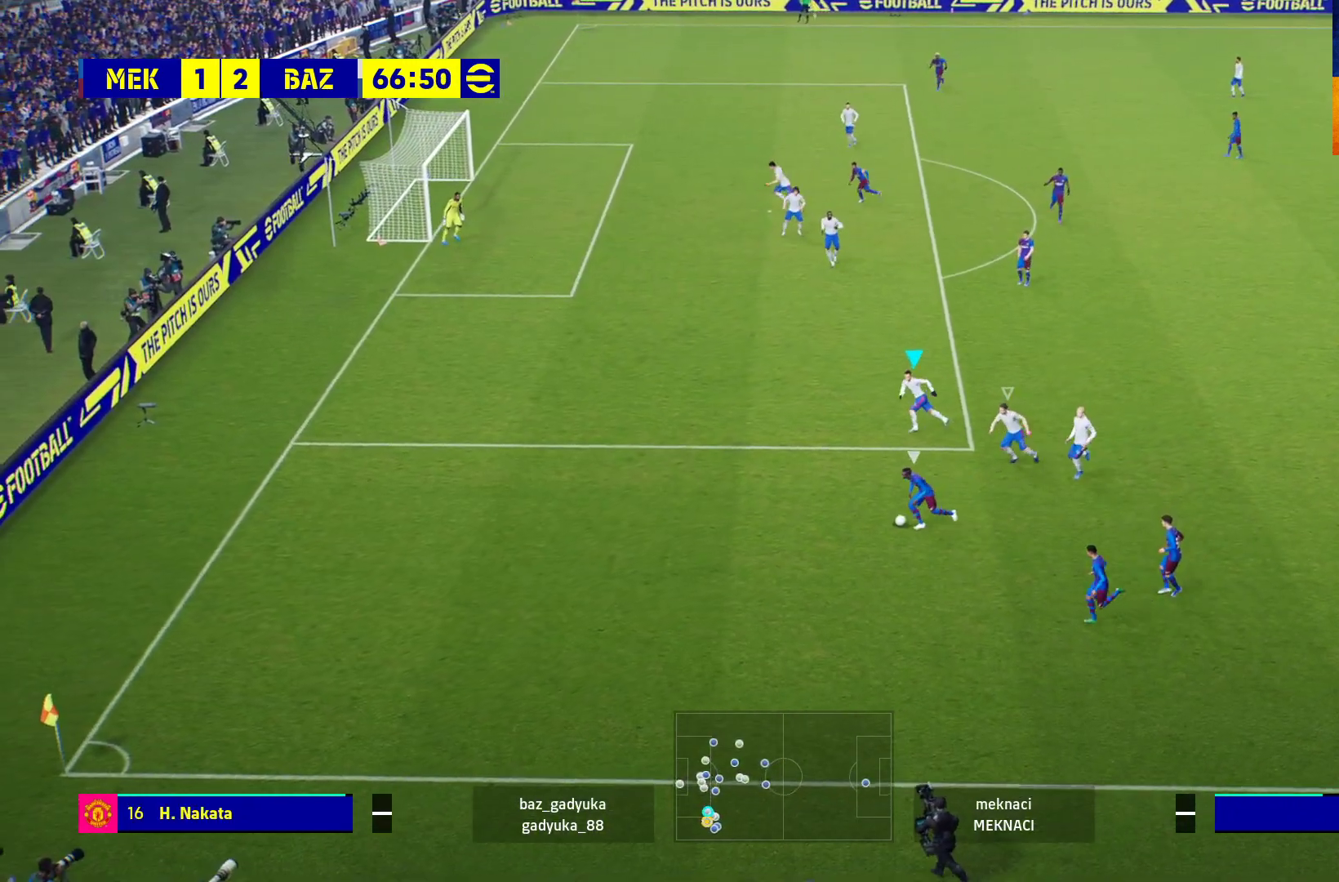
{"buttons": ["L2", "L3"], "left_stick": "down-left", "right_stick": "center", "events": [[50, "R1", "up"]]}
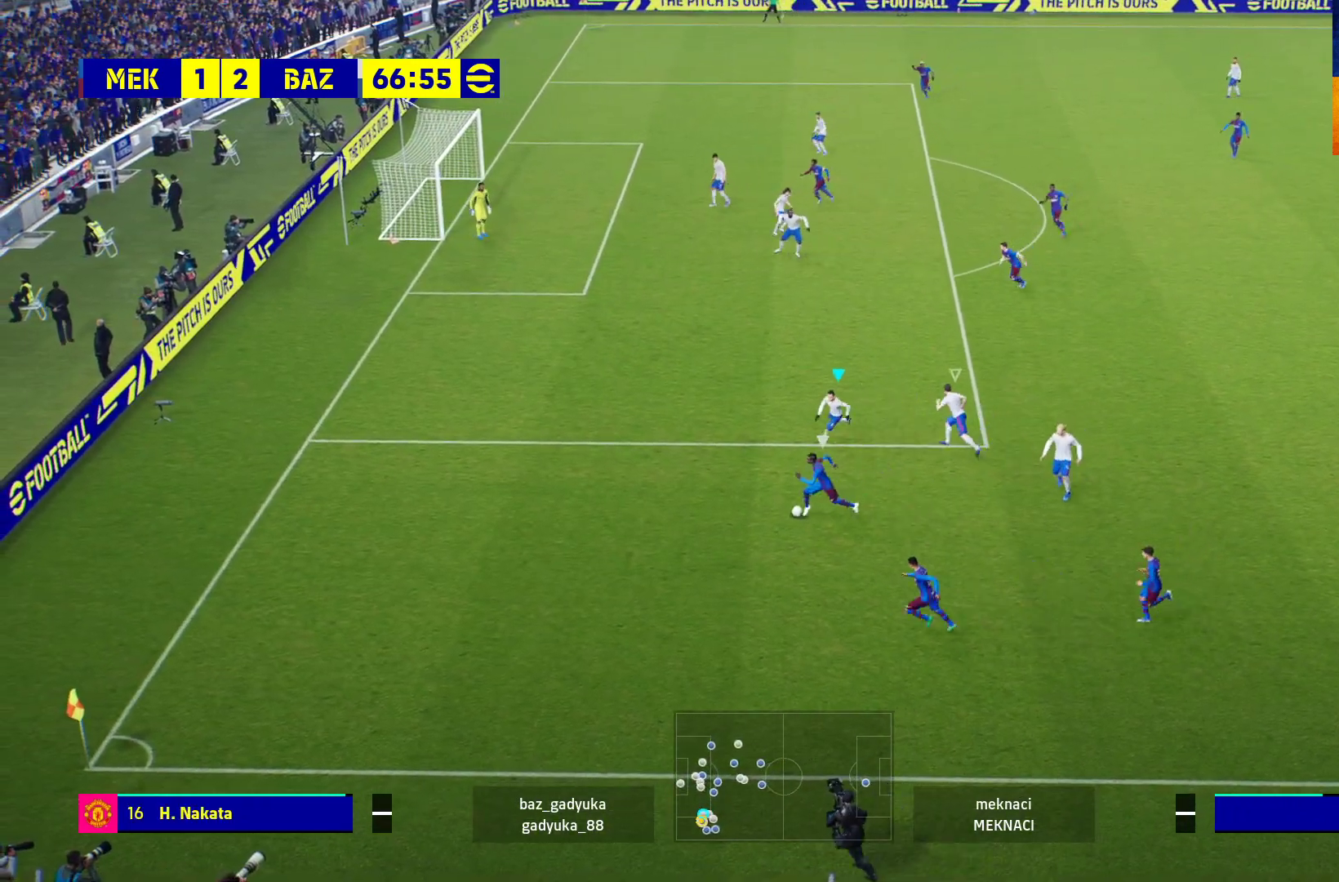
{"buttons": ["L2", "R1"], "left_stick": "down-right", "right_stick": "center", "events": [[133, "L3", "up"], [217, "left_stick", "down-right"], [500, "R1", "down"]]}
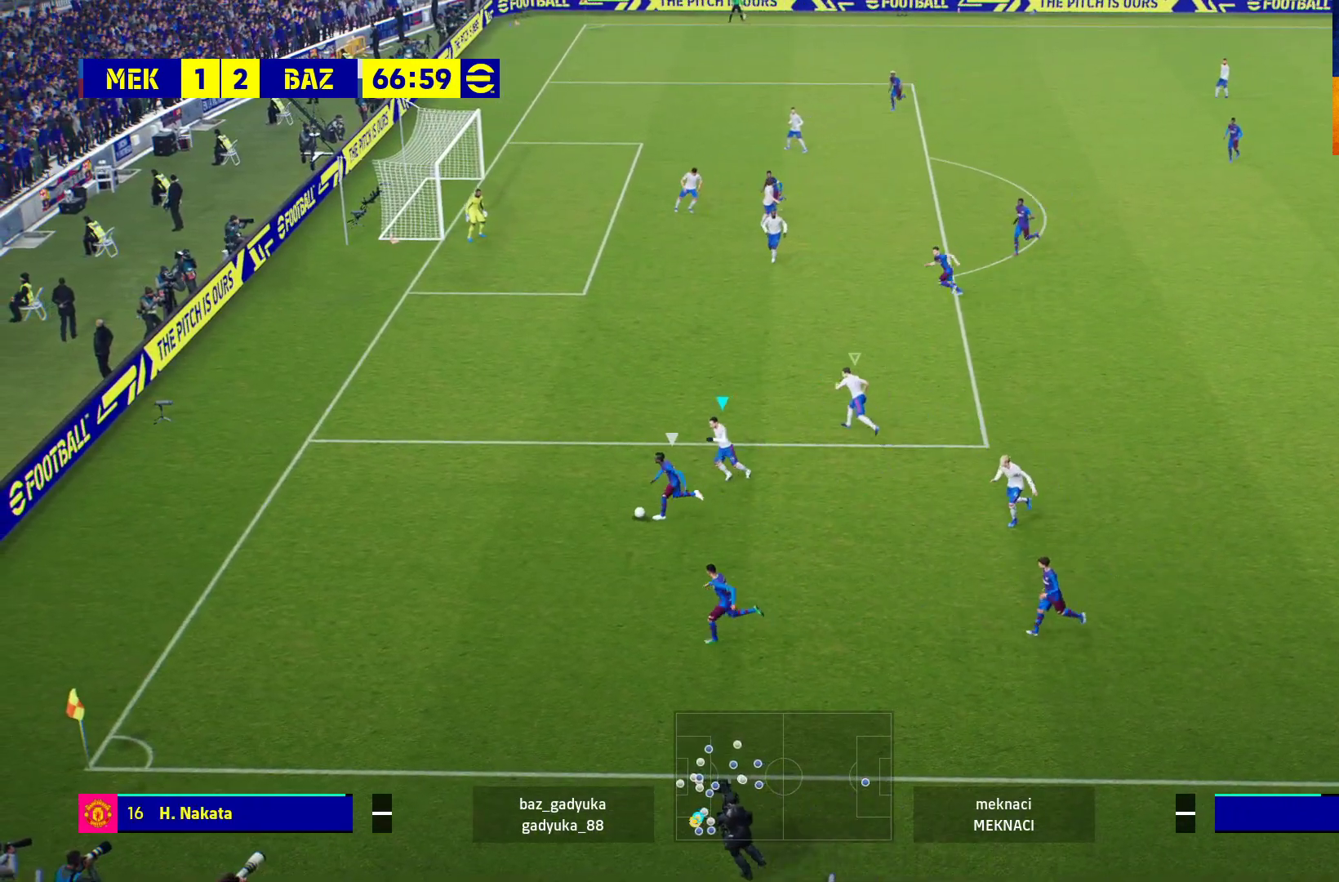
{"buttons": ["A", "R1"], "left_stick": "center", "right_stick": "center", "events": [[67, "left_stick", "up"], [117, "A", "down"], [183, "L2", "up"], [383, "left_stick", "center"]]}
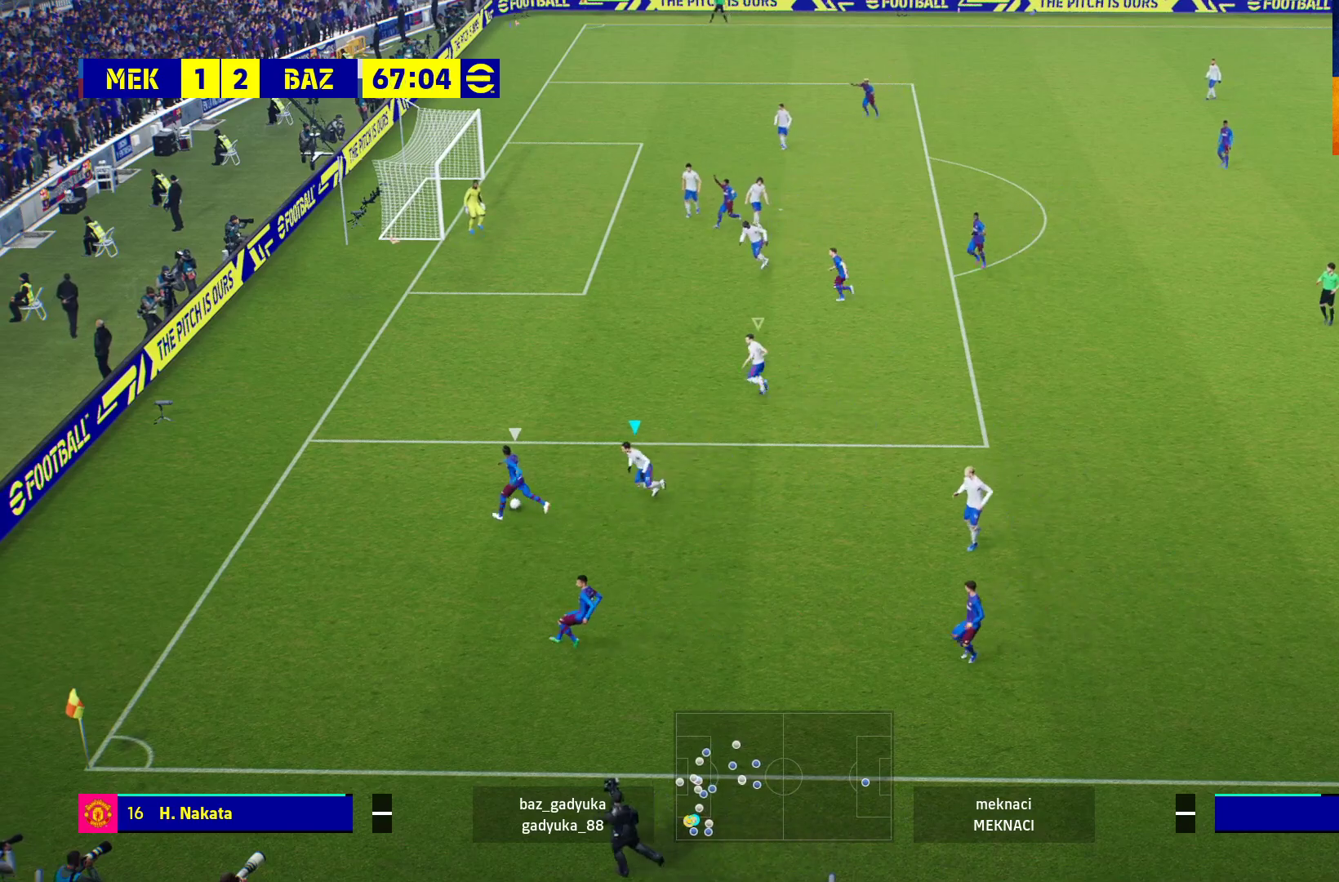
{"buttons": ["R1"], "left_stick": "right", "right_stick": "center", "events": [[350, "left_stick", "right"], [400, "A", "up"]]}
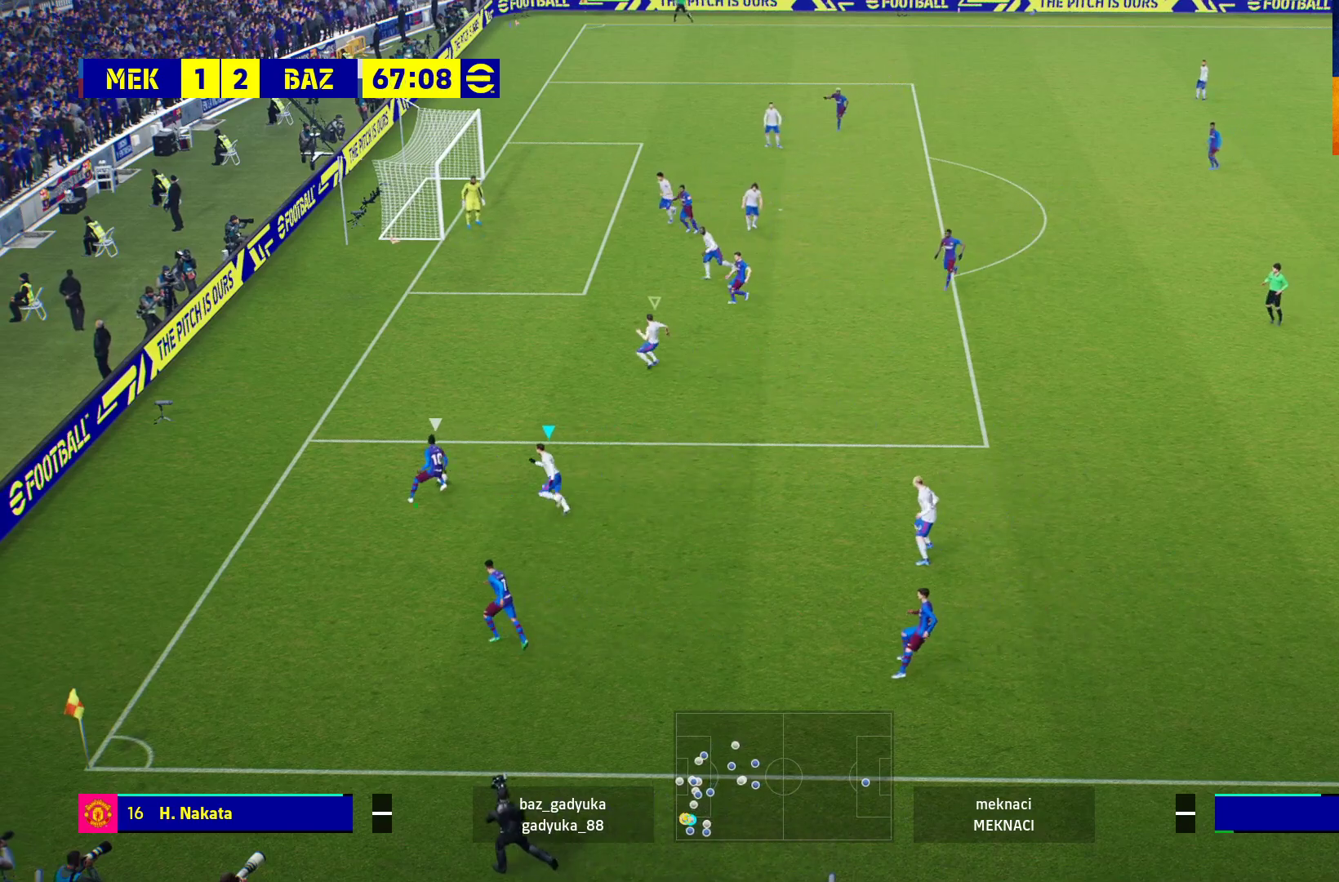
{"buttons": ["A", "R1", "L3"], "left_stick": "right", "right_stick": "center", "events": [[17, "A", "down"], [67, "L3", "down"]]}
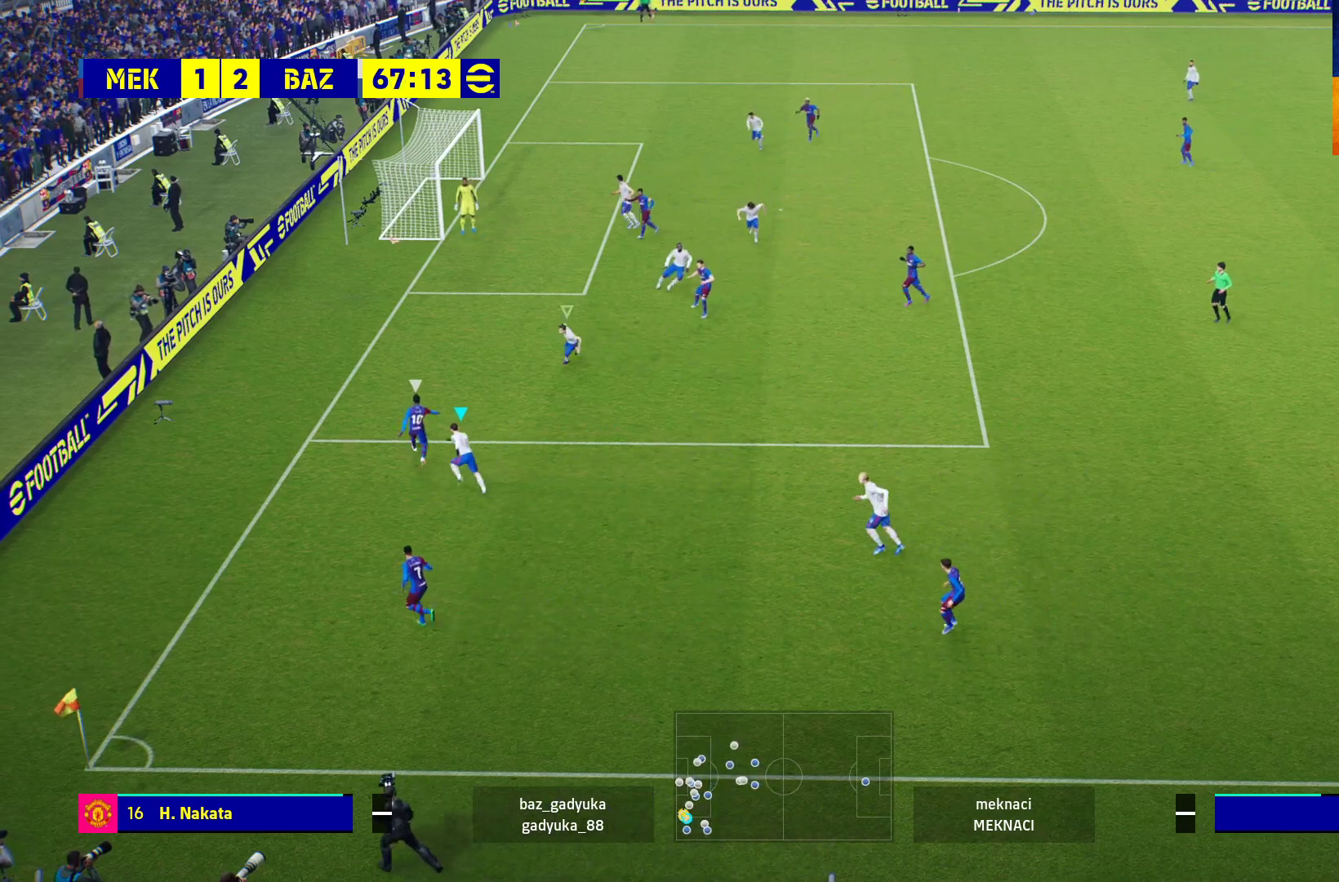
{"buttons": ["R1", "L3"], "left_stick": "right", "right_stick": "center", "events": [[33, "A", "up"], [83, "A", "down"], [200, "A", "up"], [267, "A", "down"], [383, "A", "up"], [433, "A", "down"], [500, "A", "up"]]}
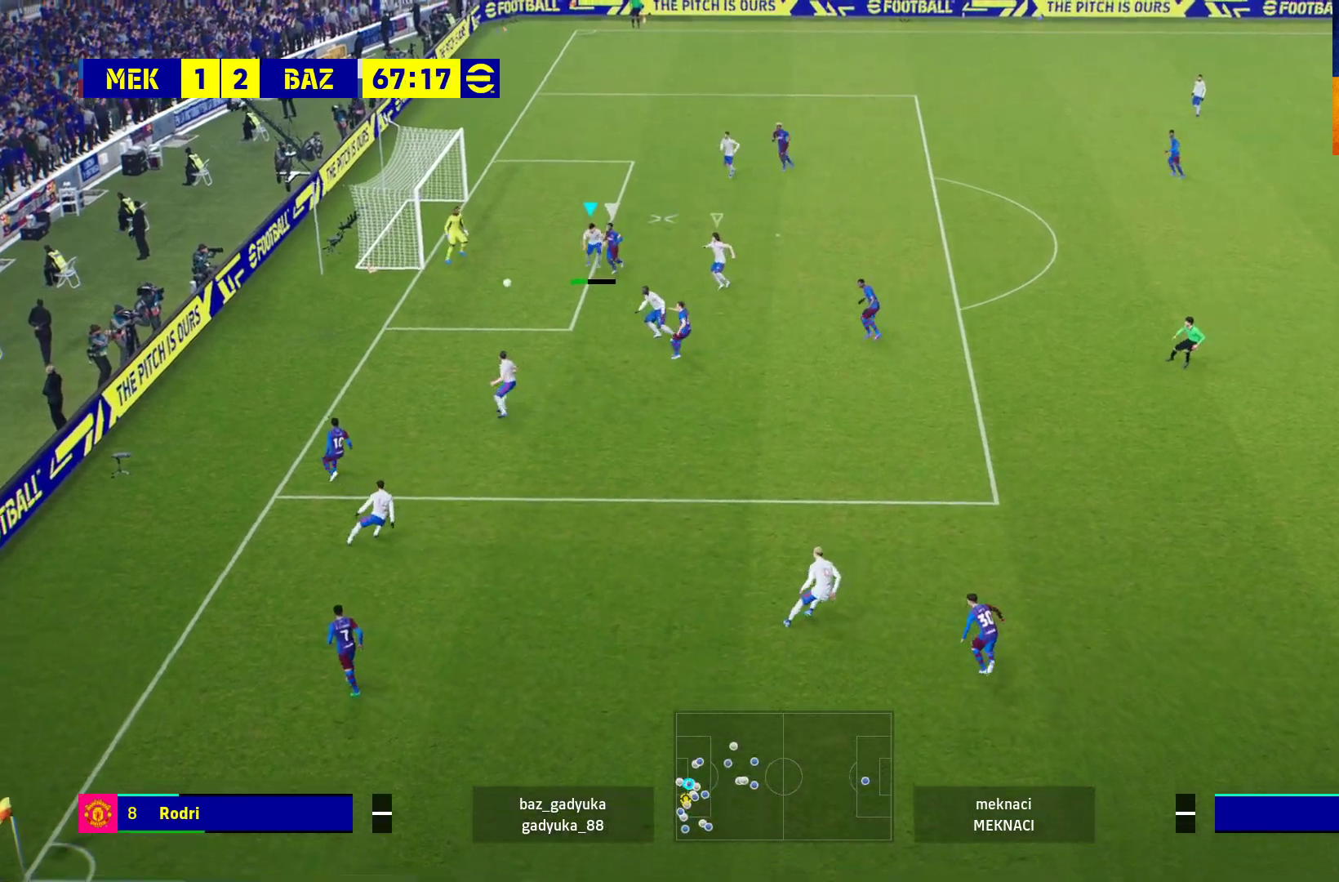
{"buttons": ["A", "R1", "L3"], "left_stick": "right", "right_stick": "center", "events": [[117, "A", "down"], [183, "A", "up"], [250, "A", "down"]]}
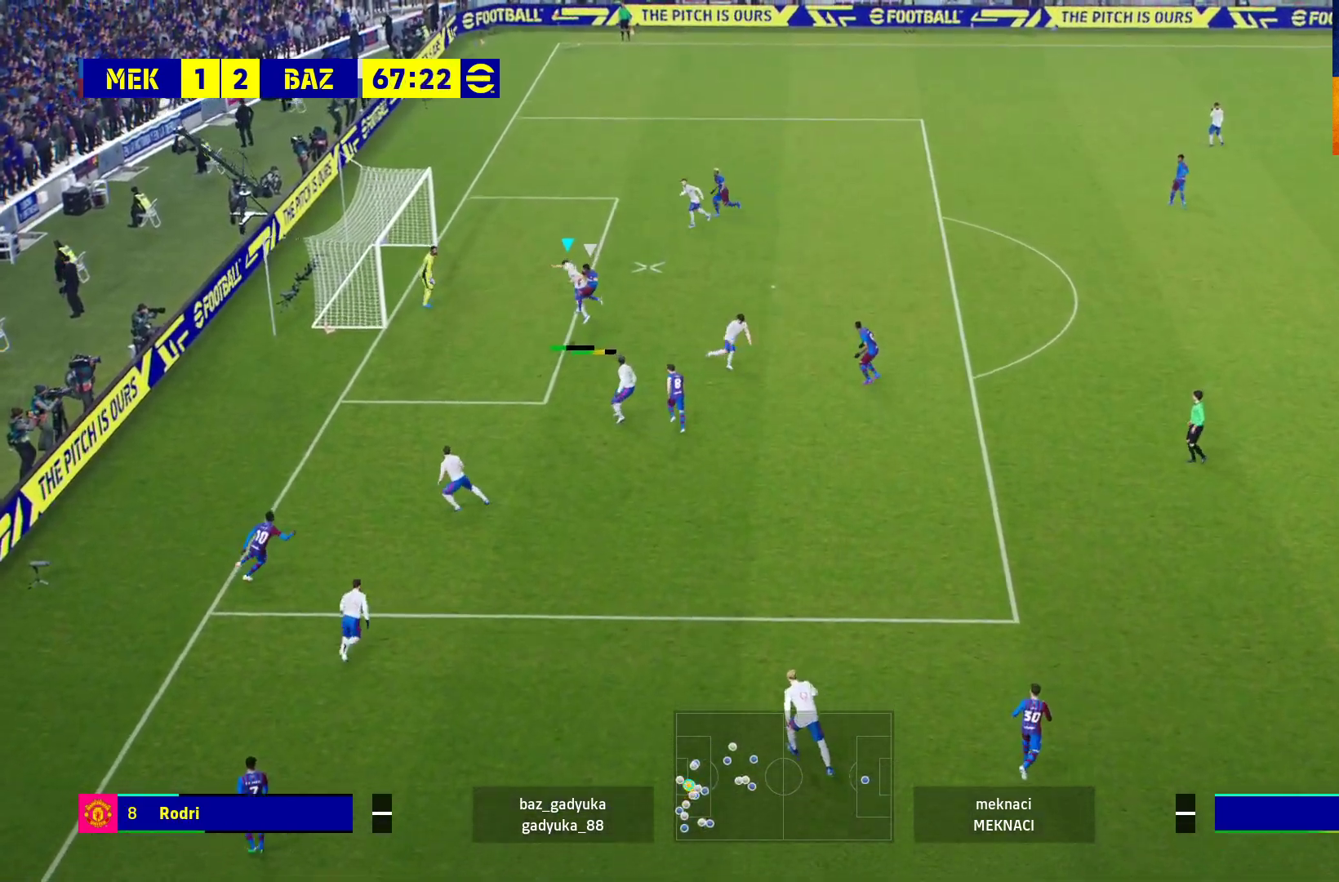
{"buttons": ["L3"], "left_stick": "right", "right_stick": "center", "events": [[133, "A", "up"], [250, "R1", "up"]]}
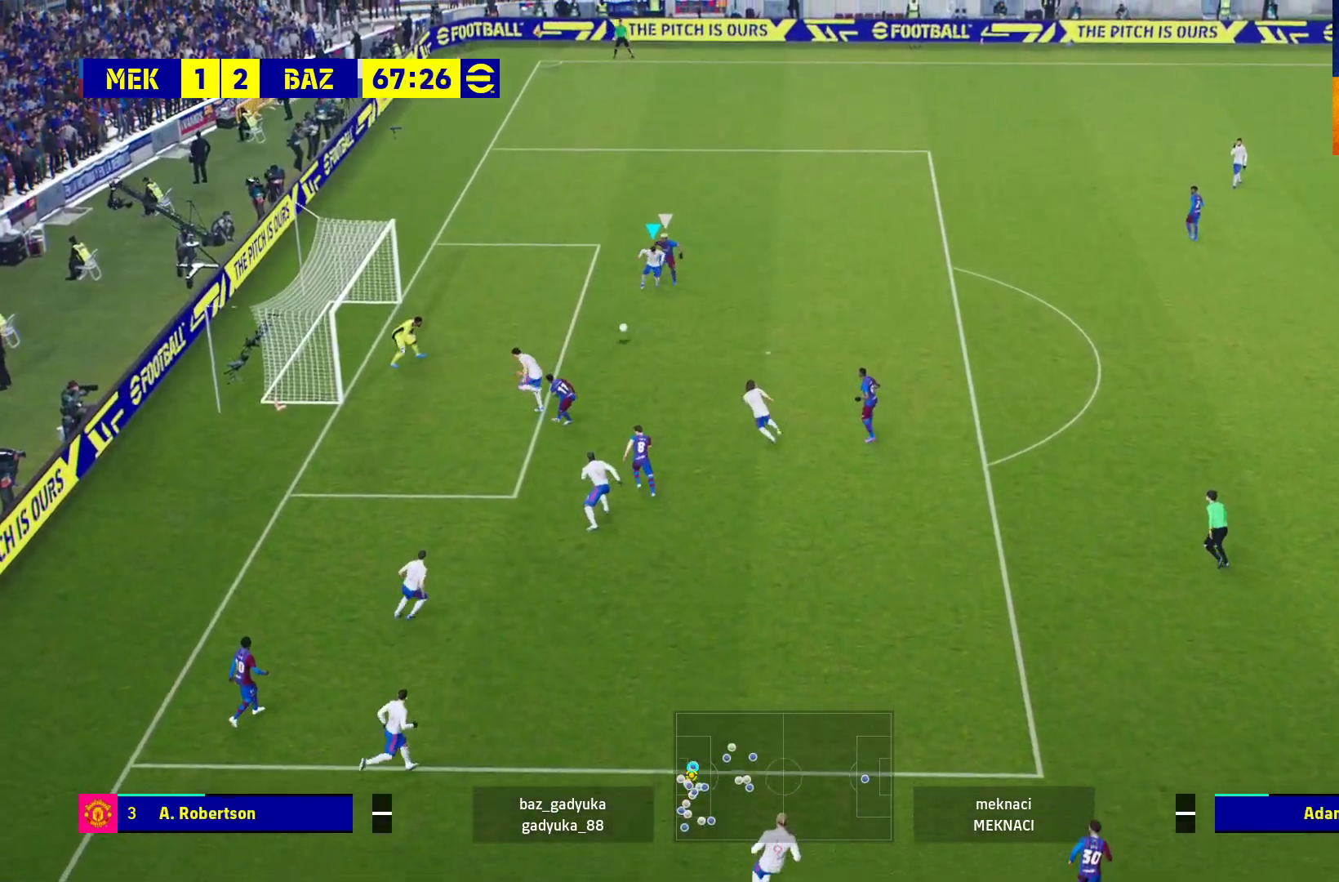
{"buttons": ["A", "L3"], "left_stick": "right", "right_stick": "center", "events": [[83, "A", "down"], [233, "A", "up"], [367, "A", "down"]]}
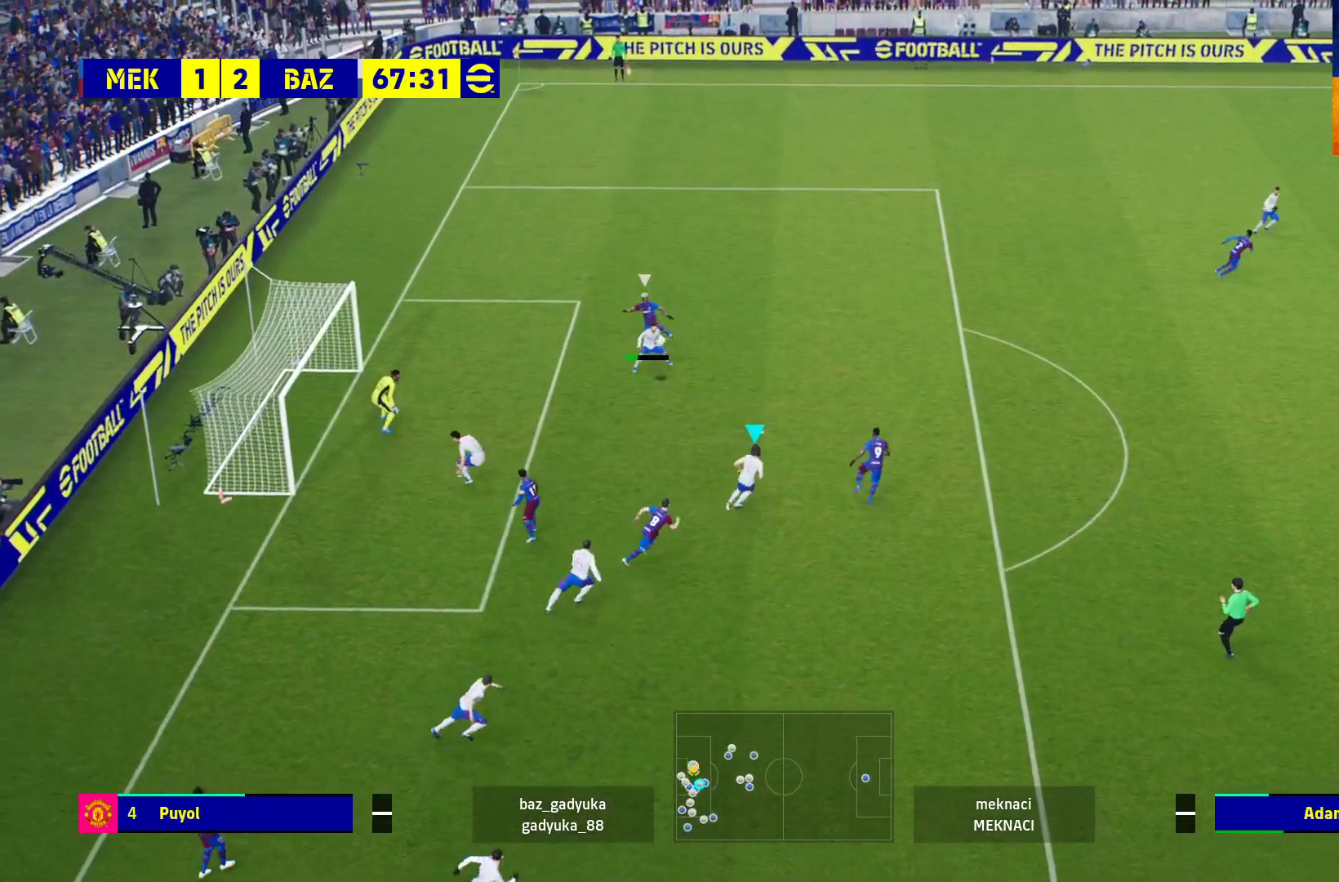
{"buttons": ["A", "L3"], "left_stick": "right", "right_stick": "center", "events": [[33, "A", "up"], [500, "A", "down"]]}
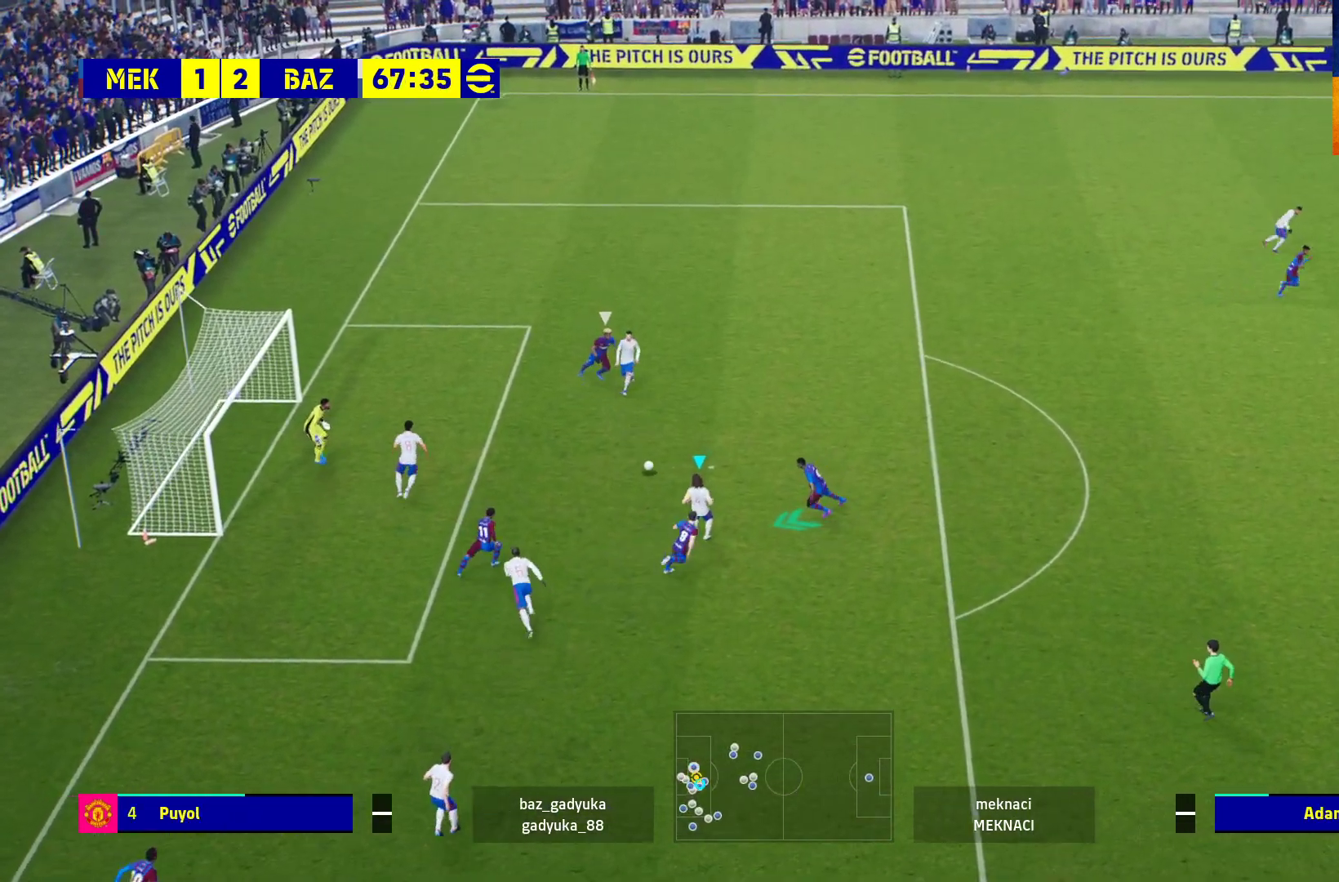
{"buttons": ["L3"], "left_stick": "right", "right_stick": "center", "events": [[133, "A", "up"]]}
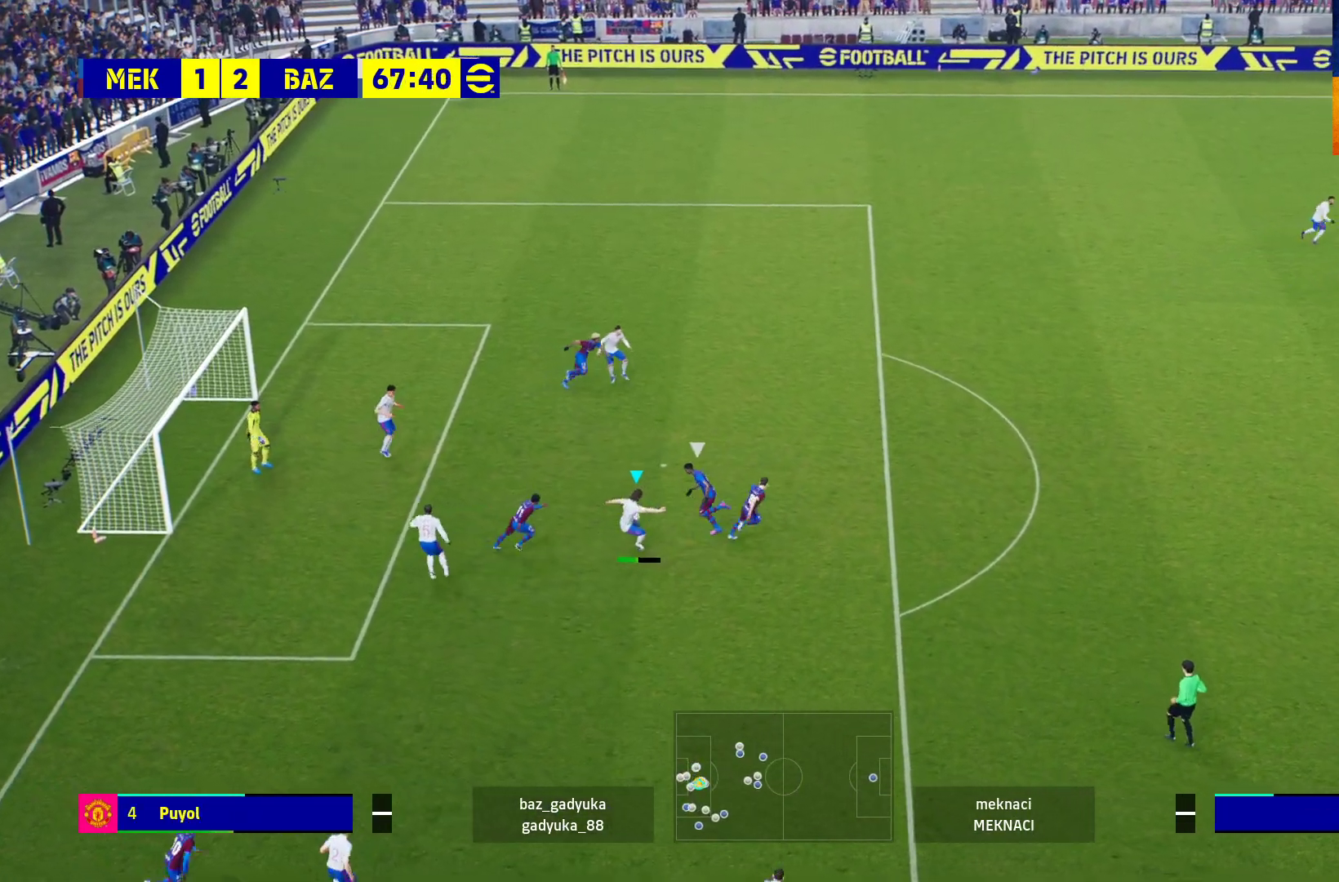
{"buttons": [], "left_stick": "right", "right_stick": "center", "events": [[450, "L3", "up"]]}
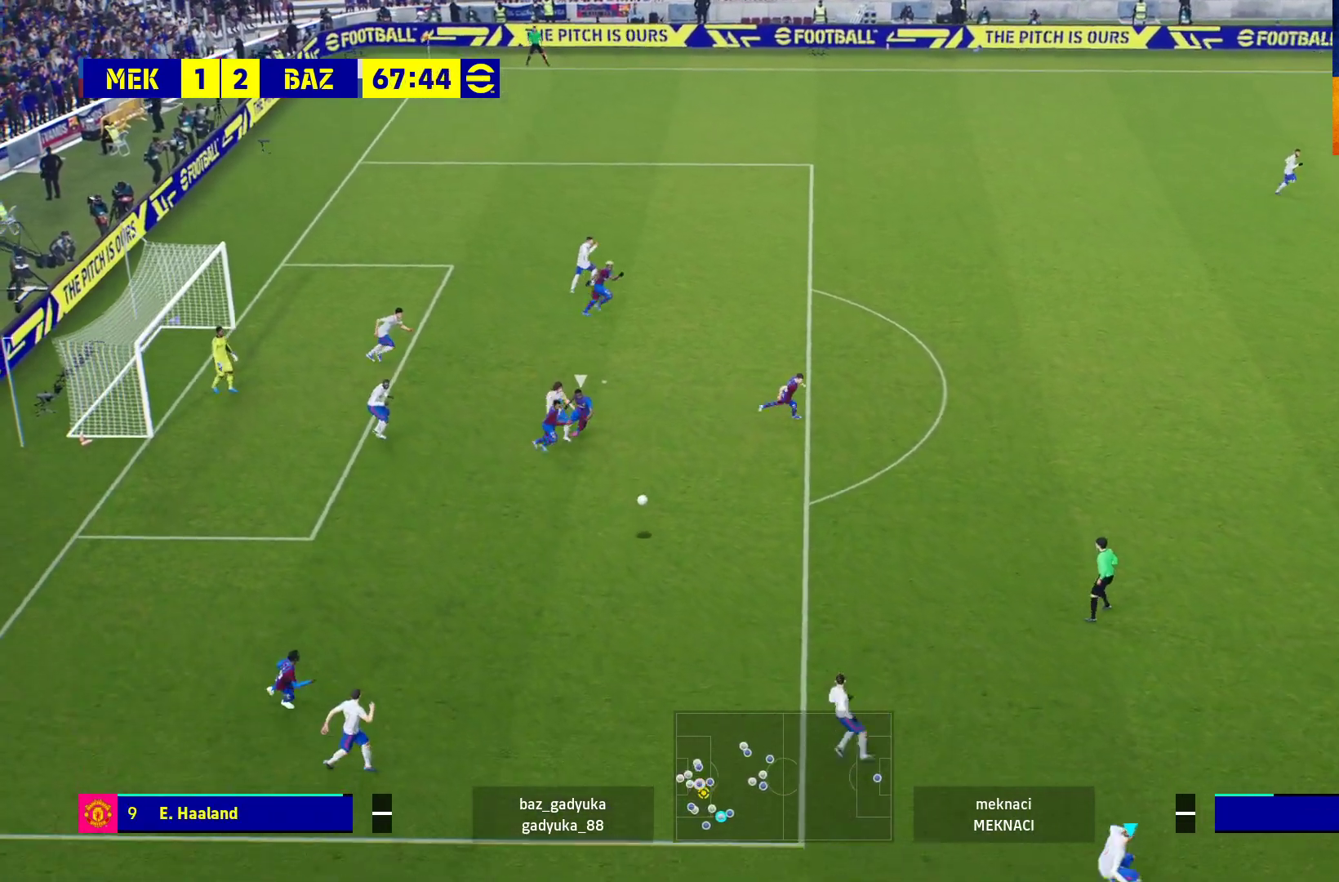
{"buttons": ["R1"], "left_stick": "right", "right_stick": "center", "events": [[450, "R1", "down"]]}
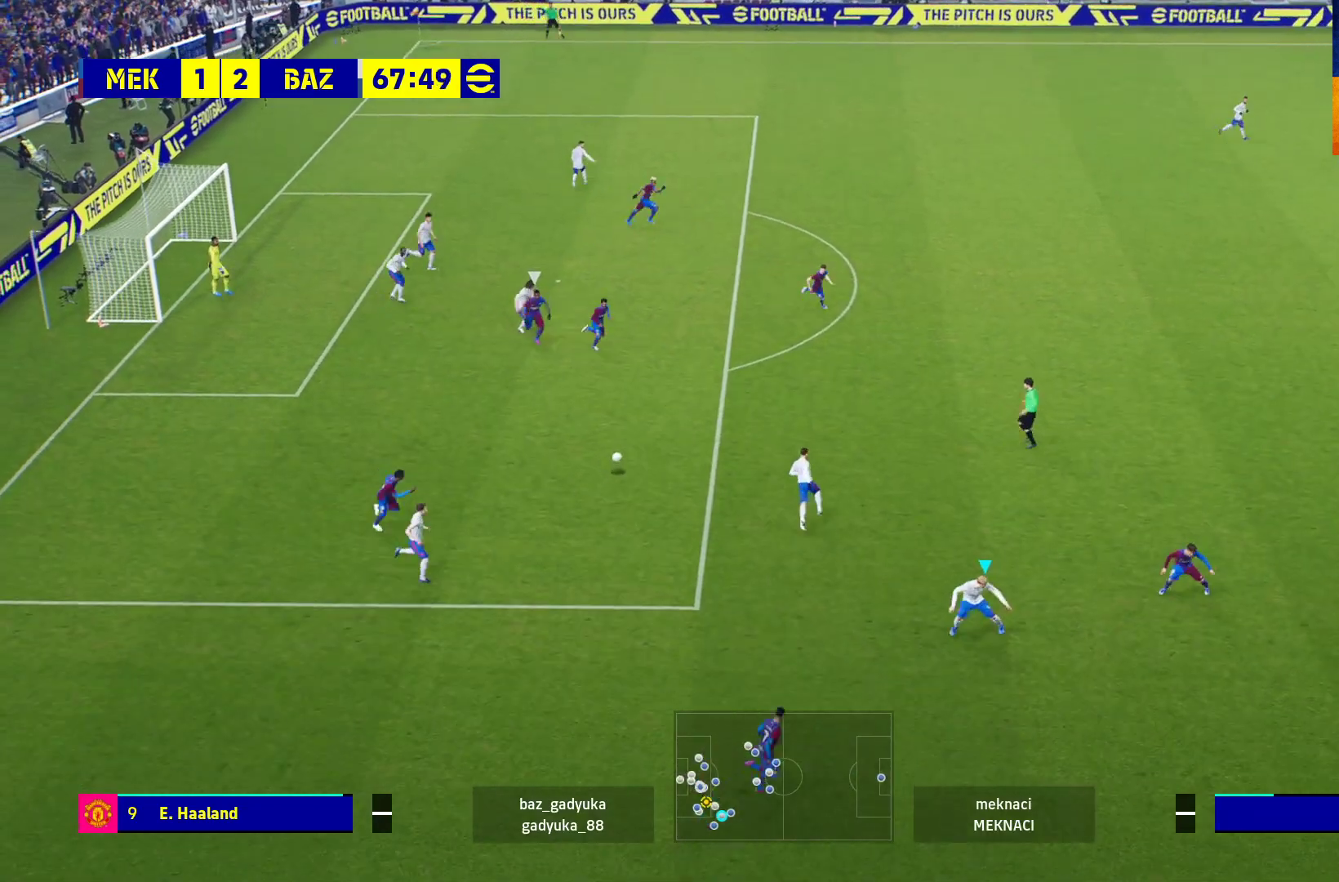
{"buttons": ["R1", "L3"], "left_stick": "right", "right_stick": "center", "events": [[300, "L1", "down"], [400, "L3", "down"], [483, "L1", "up"]]}
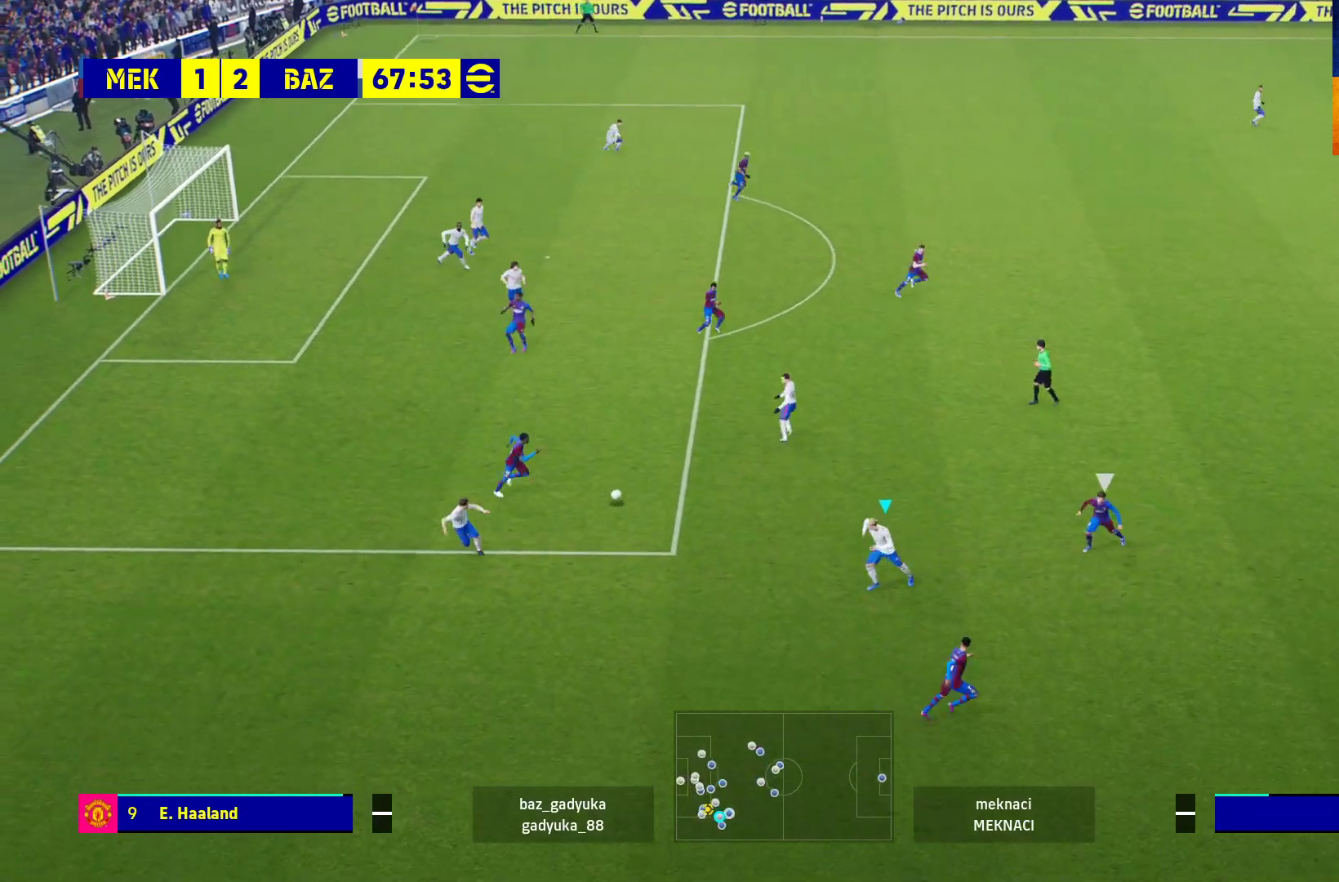
{"buttons": [], "left_stick": "left", "right_stick": "center", "events": [[17, "left_stick", "down-right"], [250, "left_stick", "down-left"], [350, "L3", "up"], [433, "R1", "up"], [467, "left_stick", "left"]]}
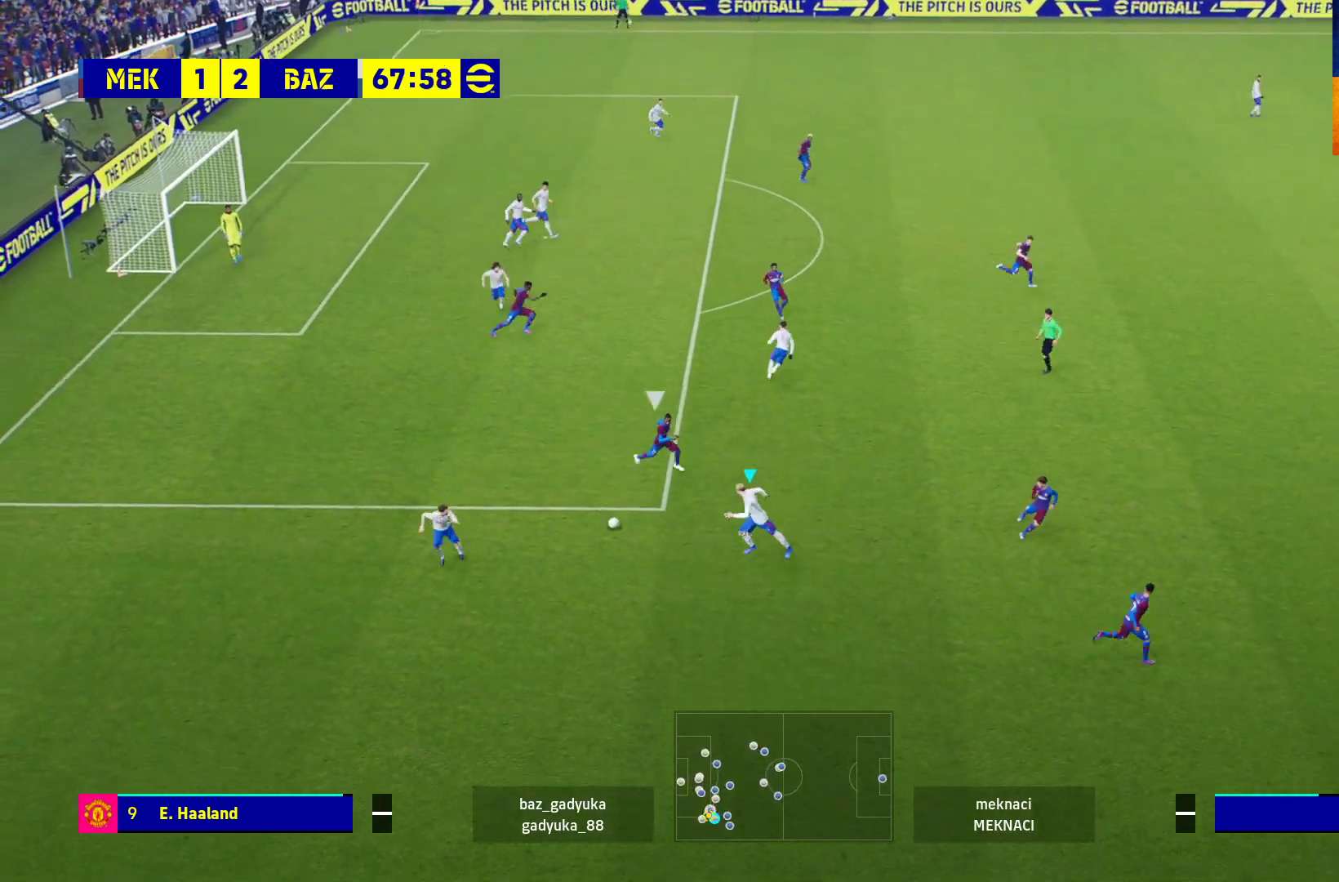
{"buttons": [], "left_stick": "up-left", "right_stick": "center", "events": [[117, "left_stick", "up-left"]]}
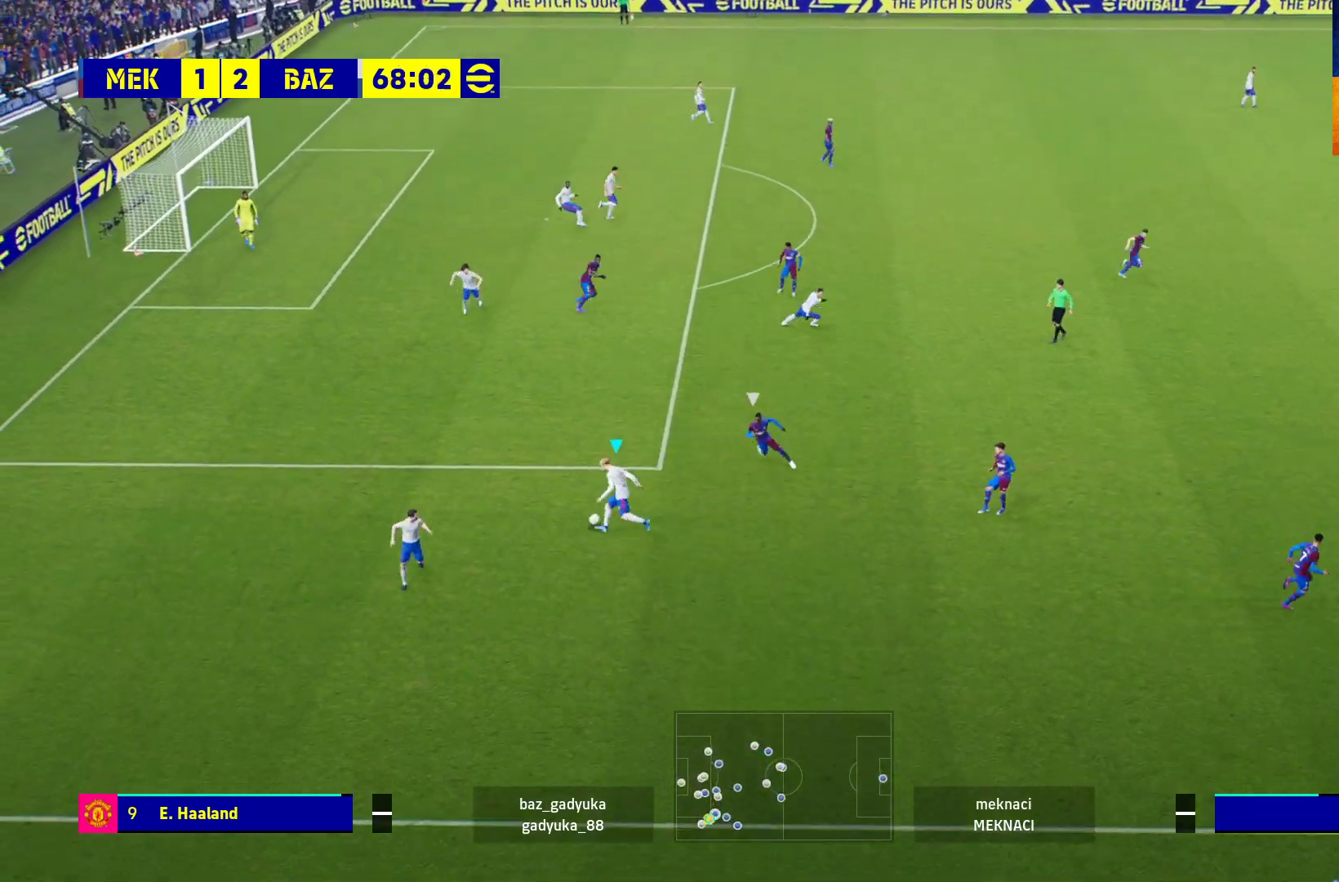
{"buttons": [], "left_stick": "up", "right_stick": "center", "events": [[217, "left_stick", "up"]]}
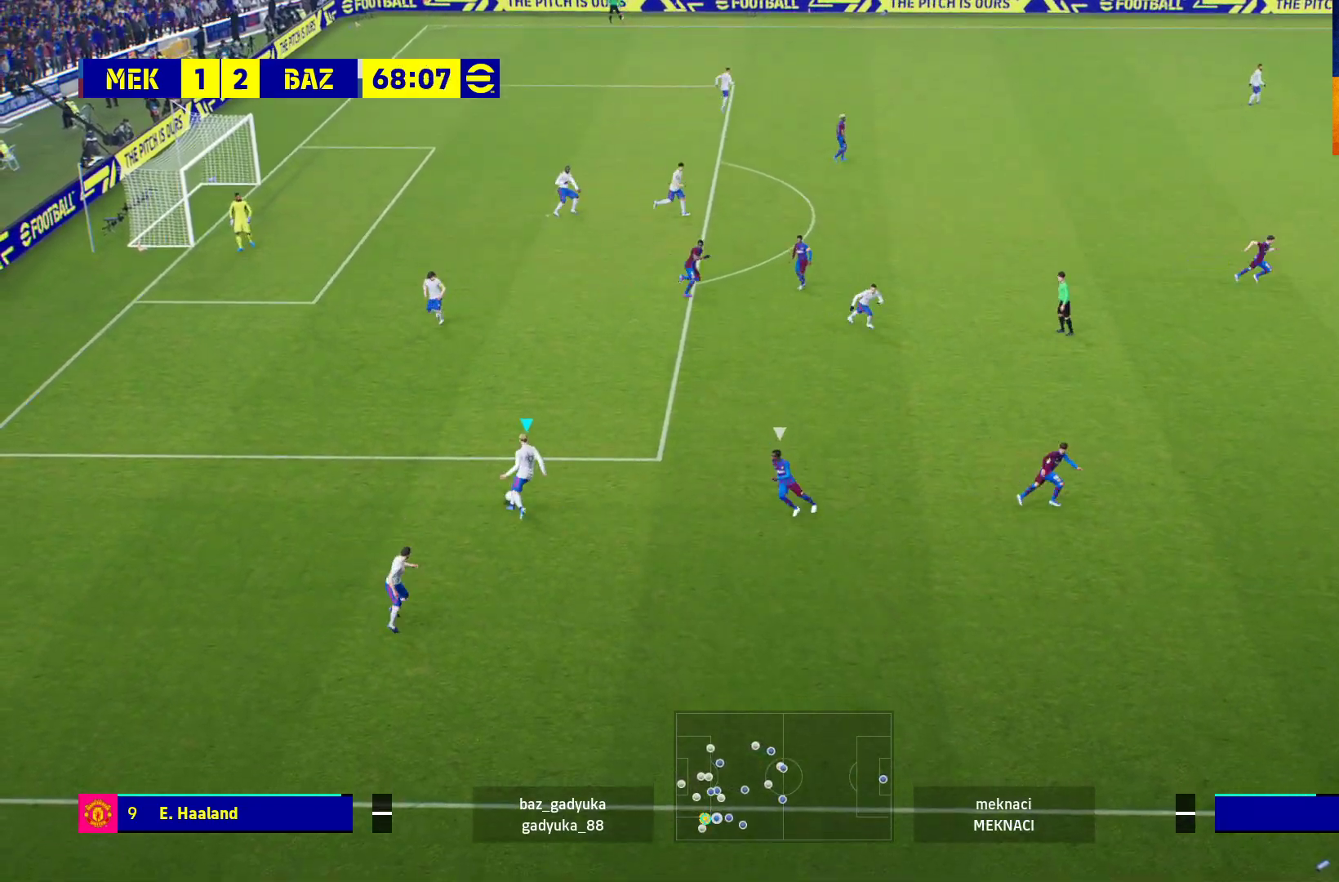
{"buttons": [], "left_stick": "up-right", "right_stick": "center", "events": [[500, "left_stick", "up-right"]]}
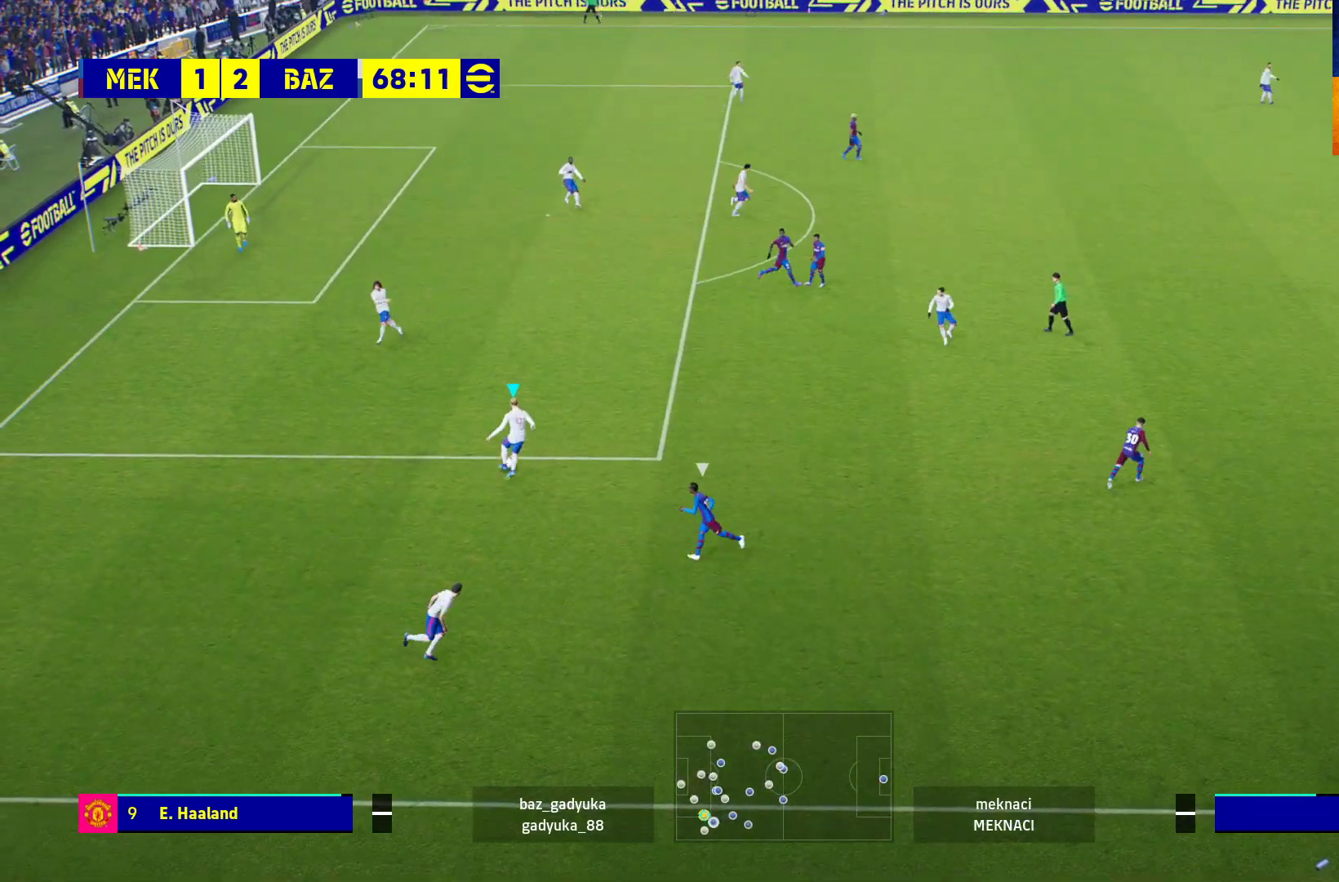
{"buttons": ["R1", "L3"], "left_stick": "up-right", "right_stick": "center", "events": [[33, "B", "down"], [117, "L3", "down"], [267, "B", "up"], [467, "R1", "down"]]}